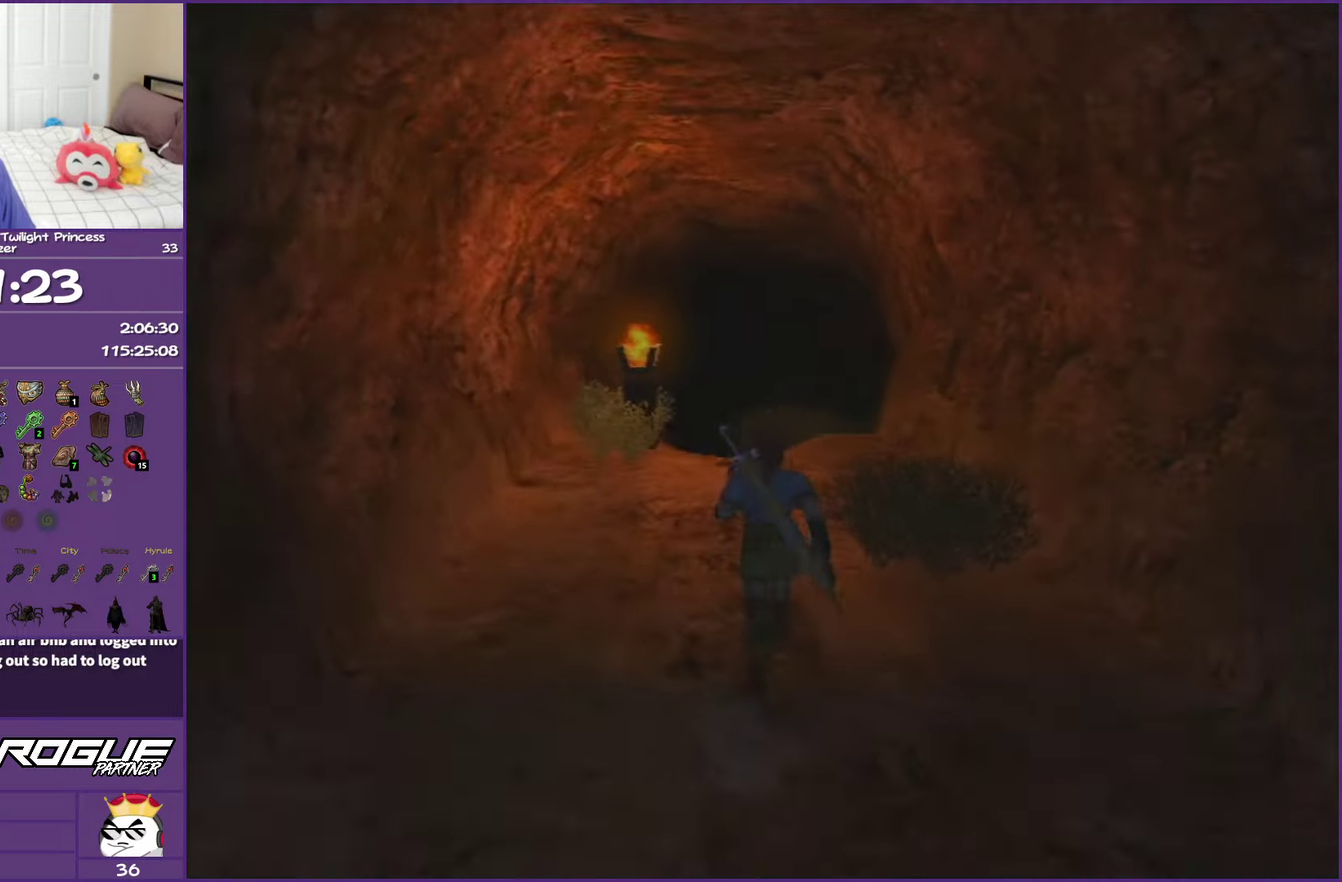
Gameplay with a controller (Nintendo layout); each line is a JSON object with the inputs held at the frame after it. "events" lists button and stick changes between this image and that frame as [ms after this image, input, new state], when the widget could be followed in between. This overlay highlights the sticks when they move; stick clicks (L3 R3) are not distinguishable. Not read: L3 R3.
{"buttons": [], "left_stick": "up", "right_stick": "center", "events": []}
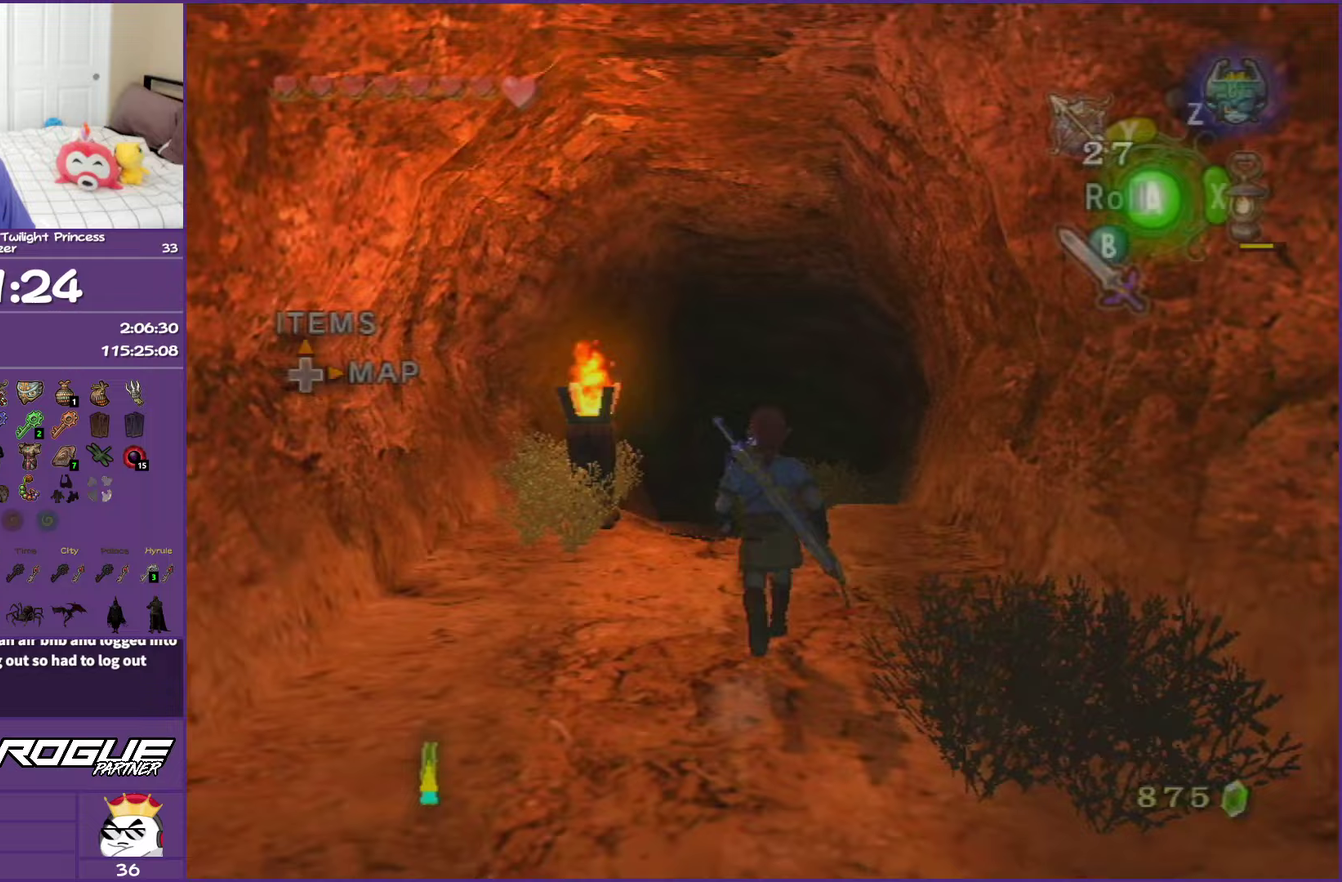
{"buttons": [], "left_stick": "up", "right_stick": "center", "events": [[33, "A", "down"], [167, "A", "up"], [217, "A", "down"], [417, "A", "up"]]}
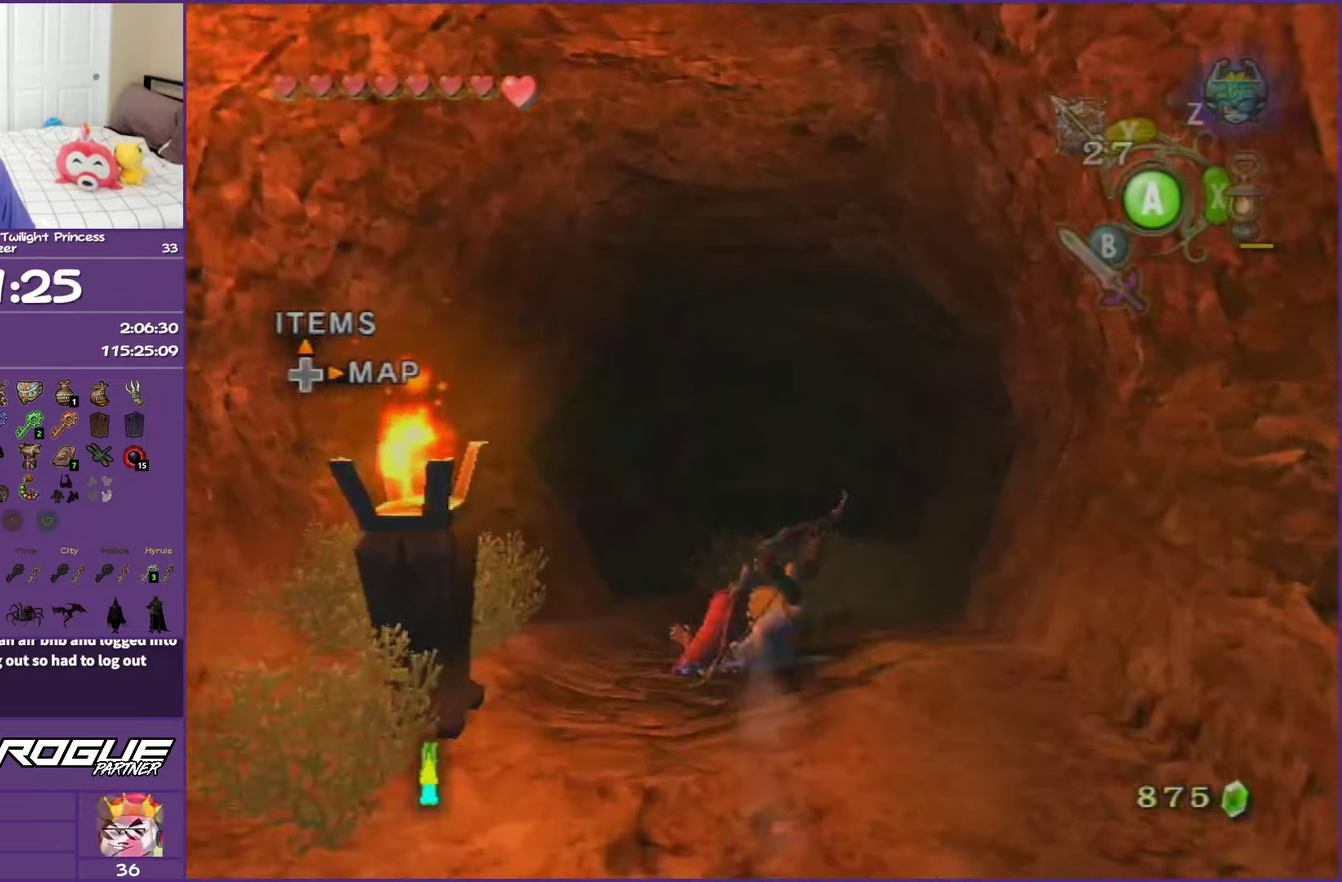
{"buttons": ["A"], "left_stick": "up", "right_stick": "center", "events": [[233, "A", "down"], [350, "A", "up"], [417, "A", "down"]]}
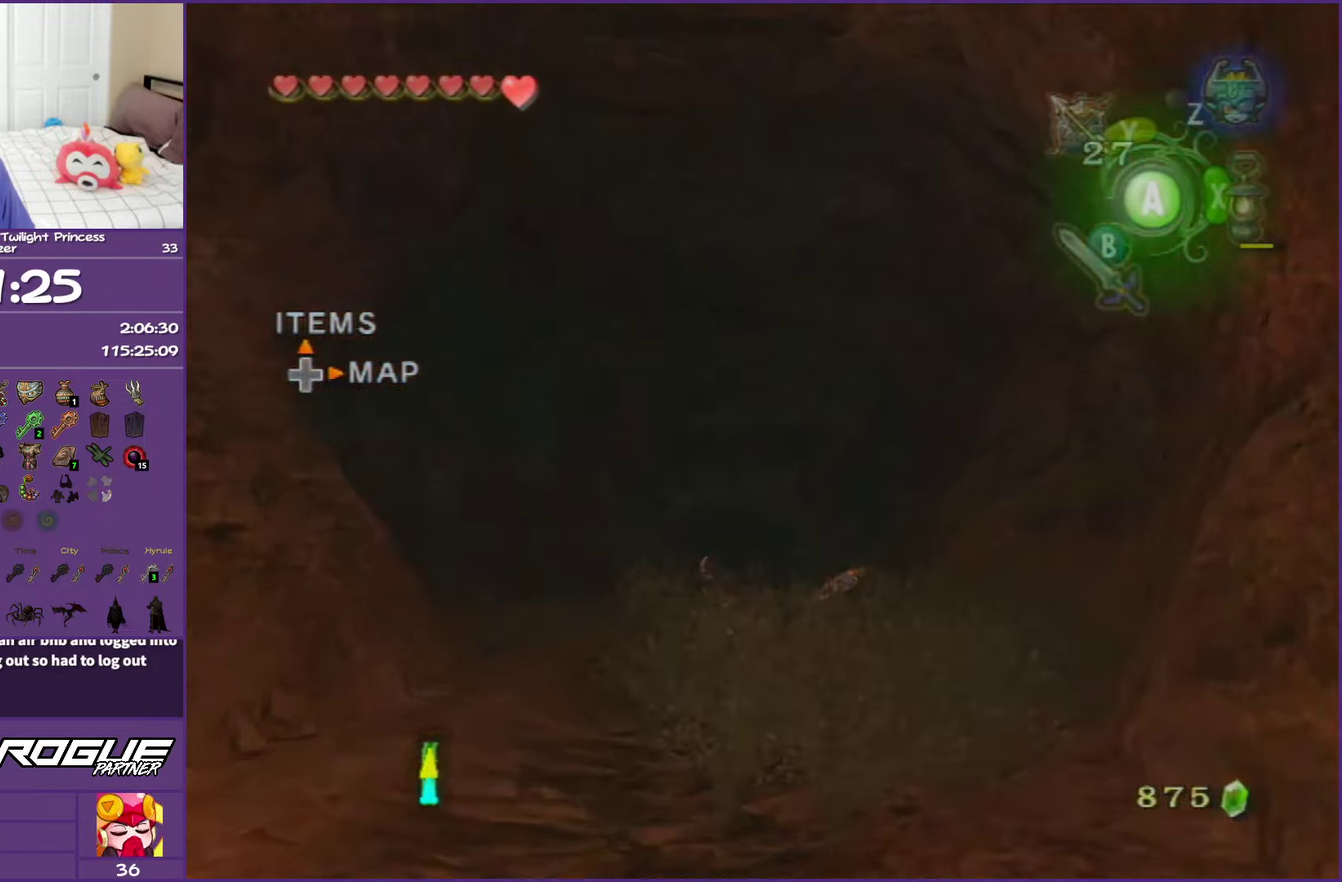
{"buttons": [], "left_stick": "up", "right_stick": "center", "events": [[100, "A", "up"], [233, "left_stick", "up-right"], [367, "left_stick", "up"]]}
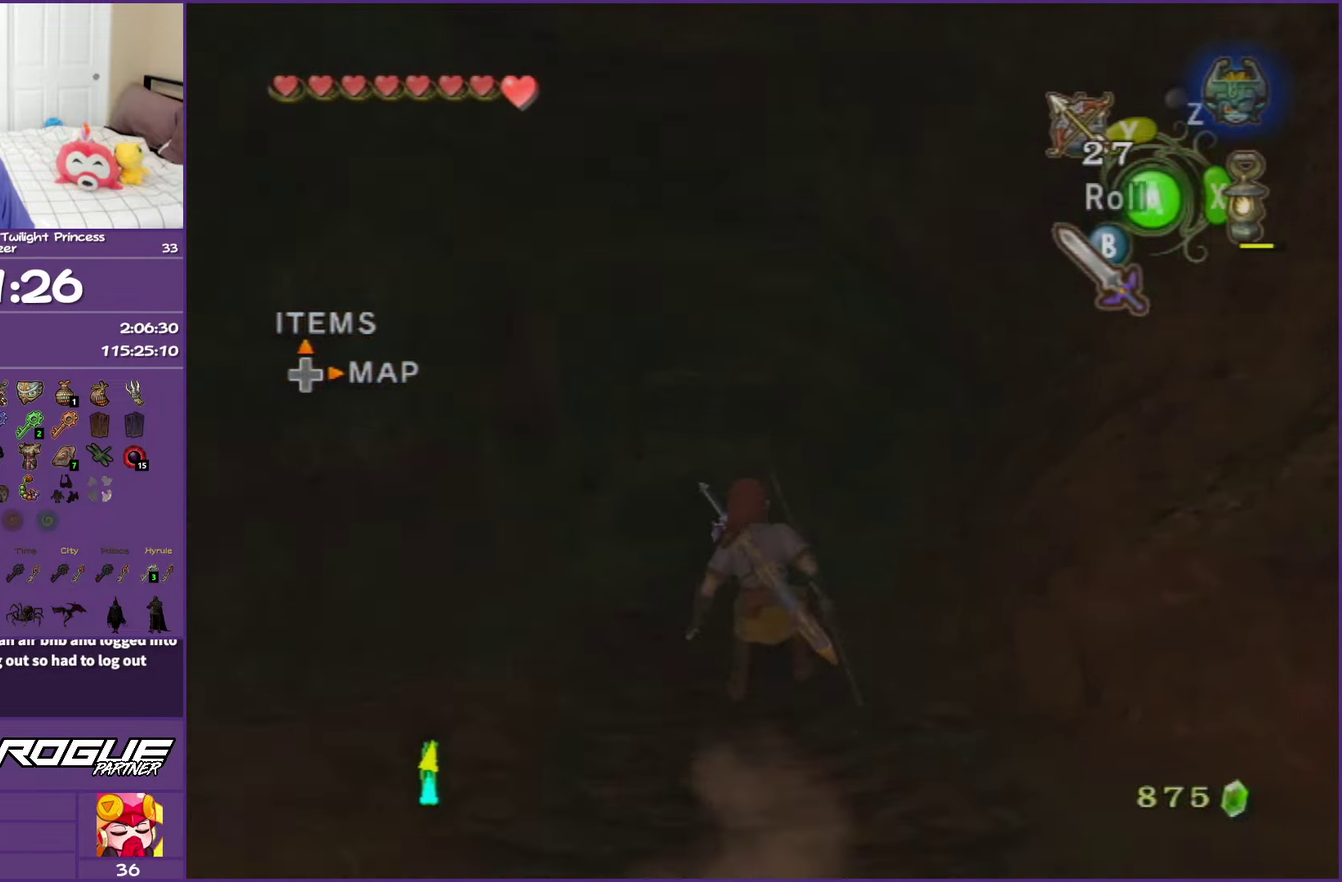
{"buttons": [], "left_stick": "up-left", "right_stick": "center", "events": [[50, "A", "down"], [200, "A", "up"], [500, "left_stick", "up-left"]]}
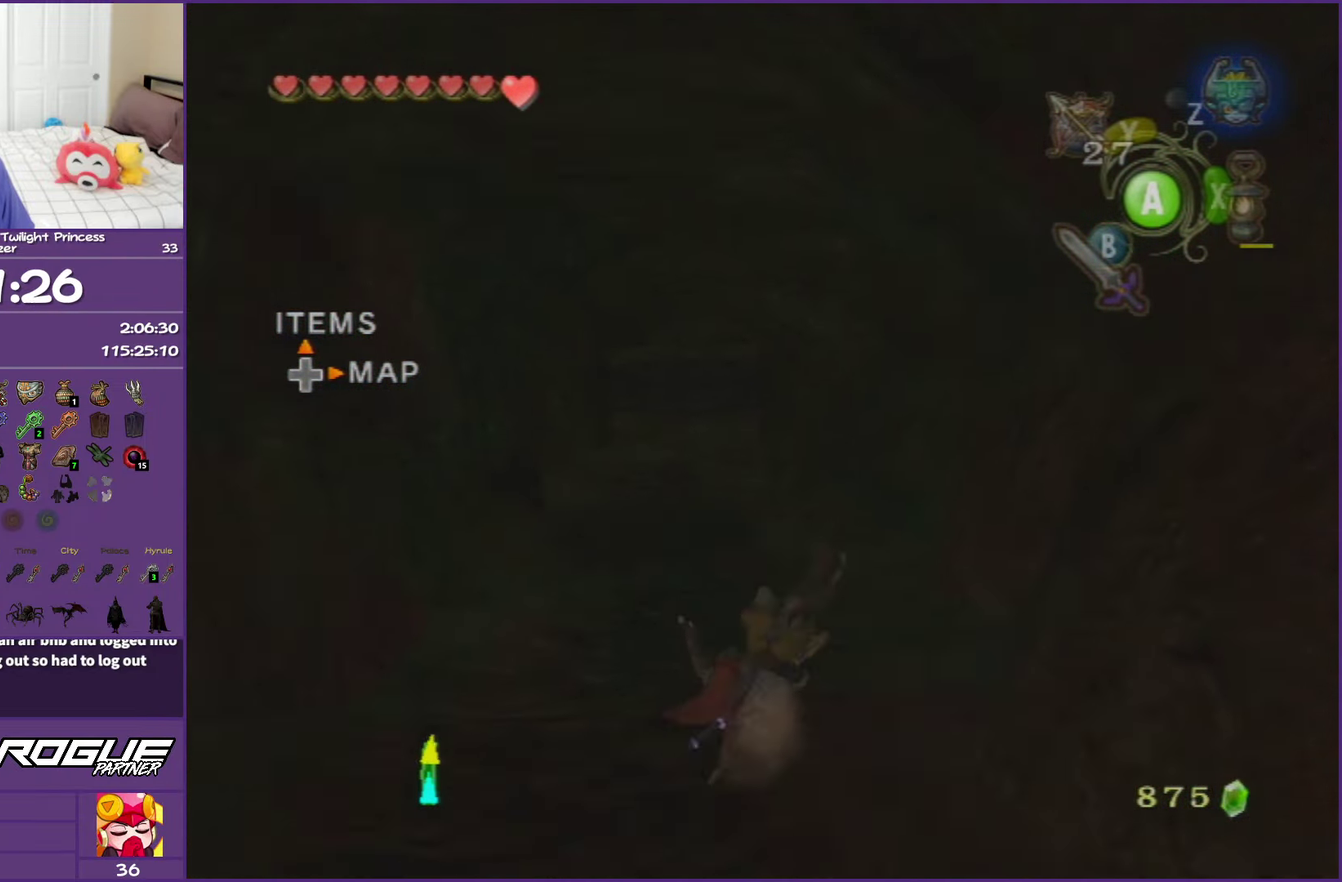
{"buttons": ["A"], "left_stick": "up", "right_stick": "center", "events": [[150, "left_stick", "up"], [250, "A", "down"], [383, "A", "up"], [450, "A", "down"]]}
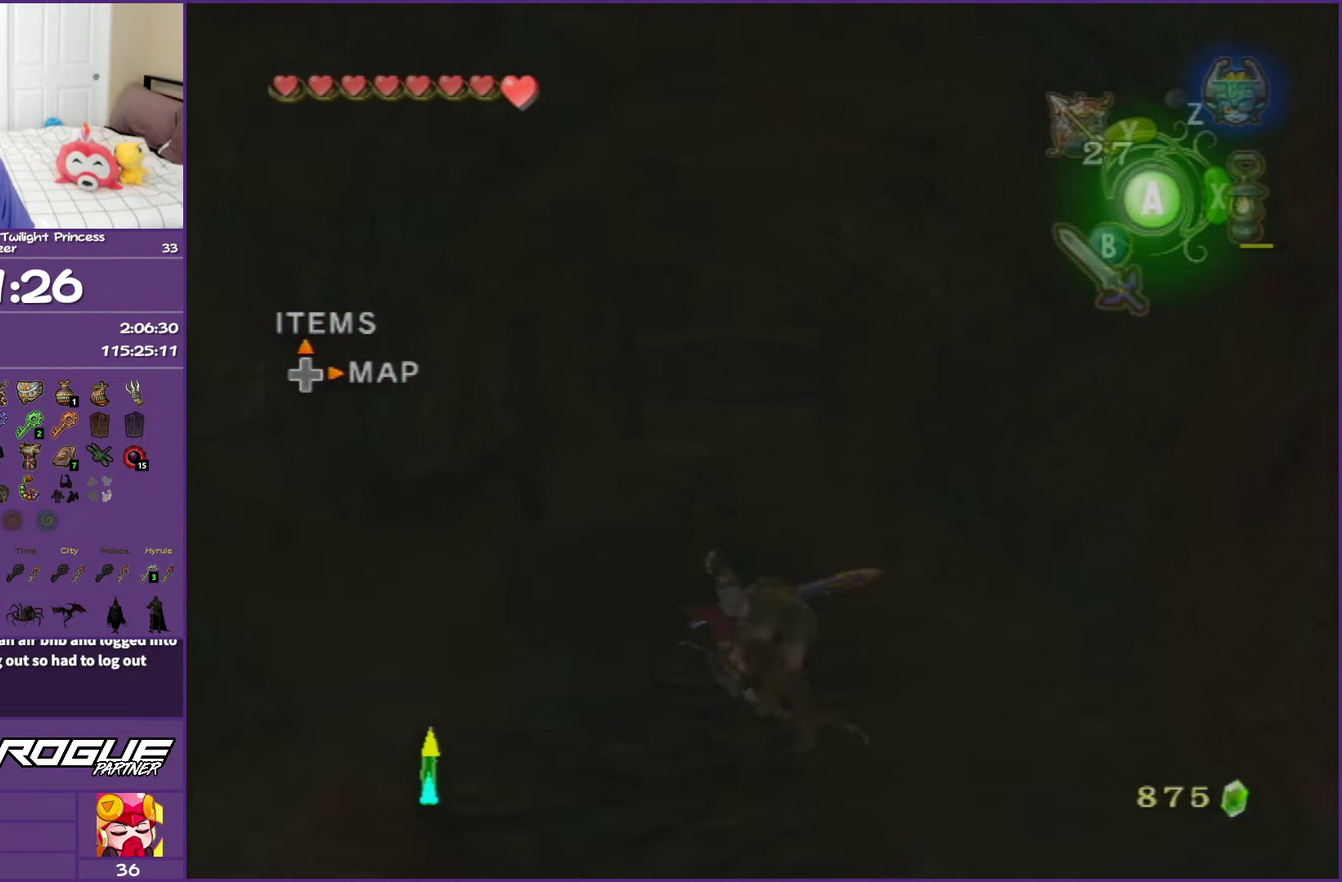
{"buttons": [], "left_stick": "up", "right_stick": "center", "events": [[100, "A", "up"]]}
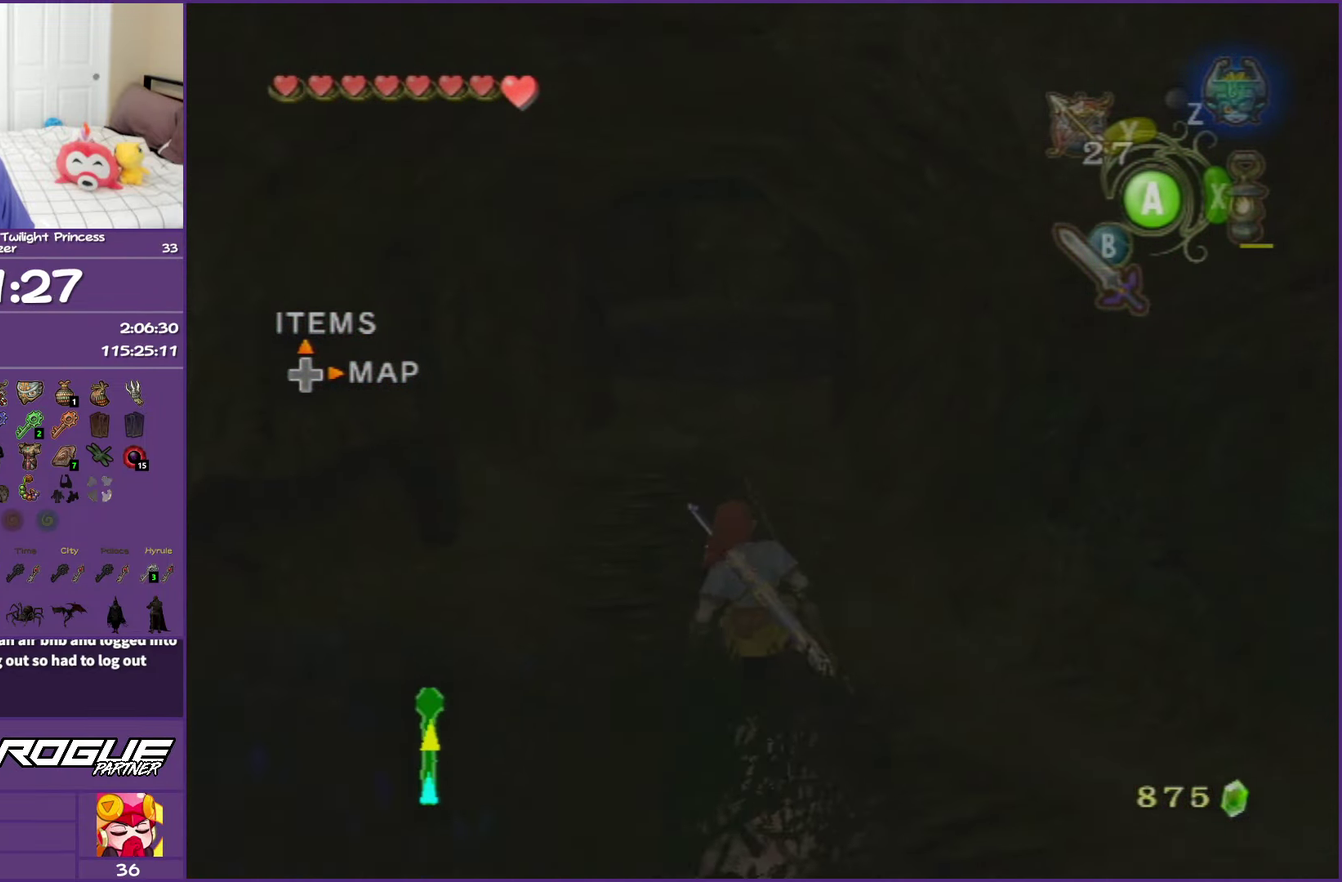
{"buttons": ["Y"], "left_stick": "up", "right_stick": "center", "events": [[500, "Y", "down"]]}
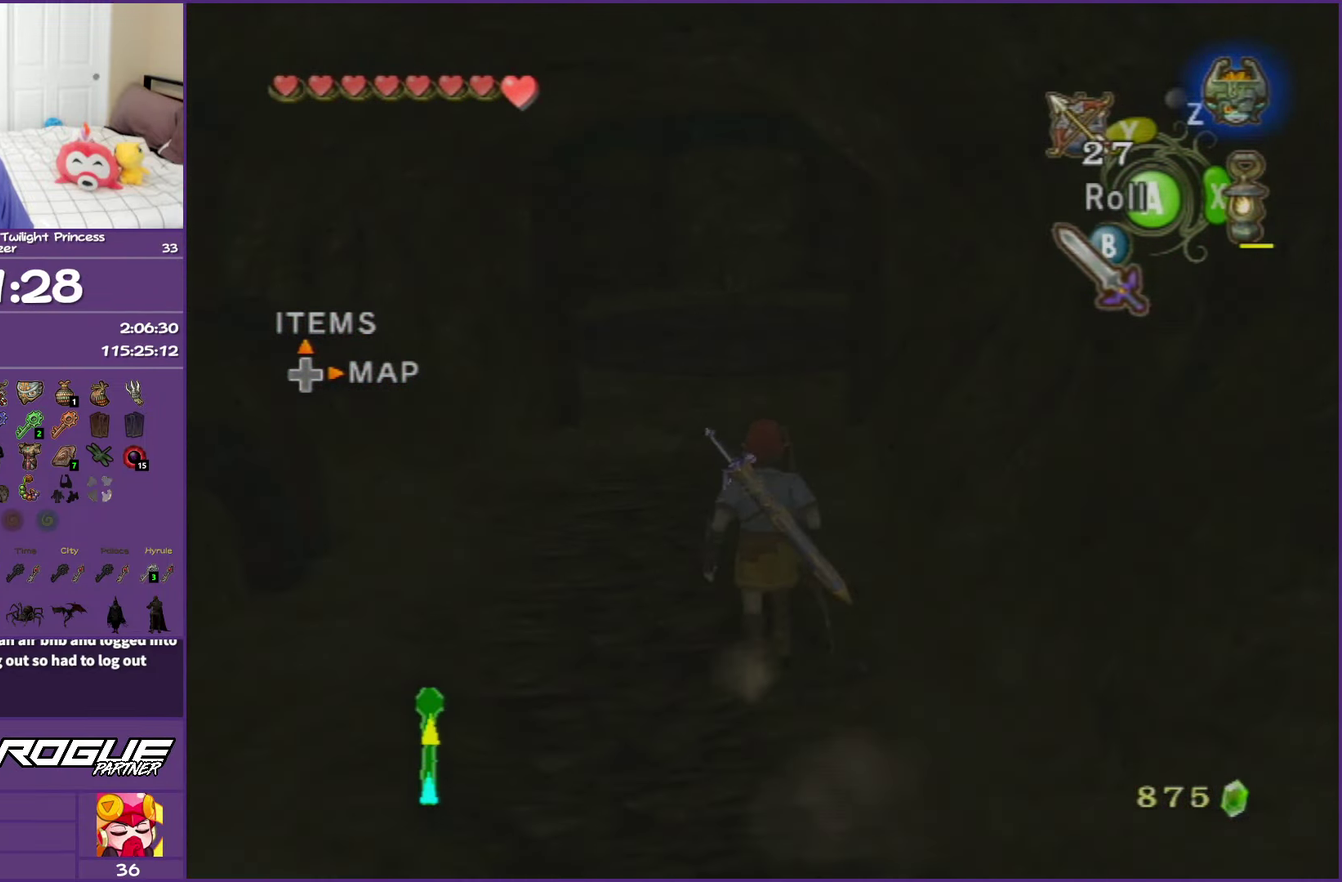
{"buttons": [], "left_stick": "up", "right_stick": "center", "events": [[133, "Y", "up"]]}
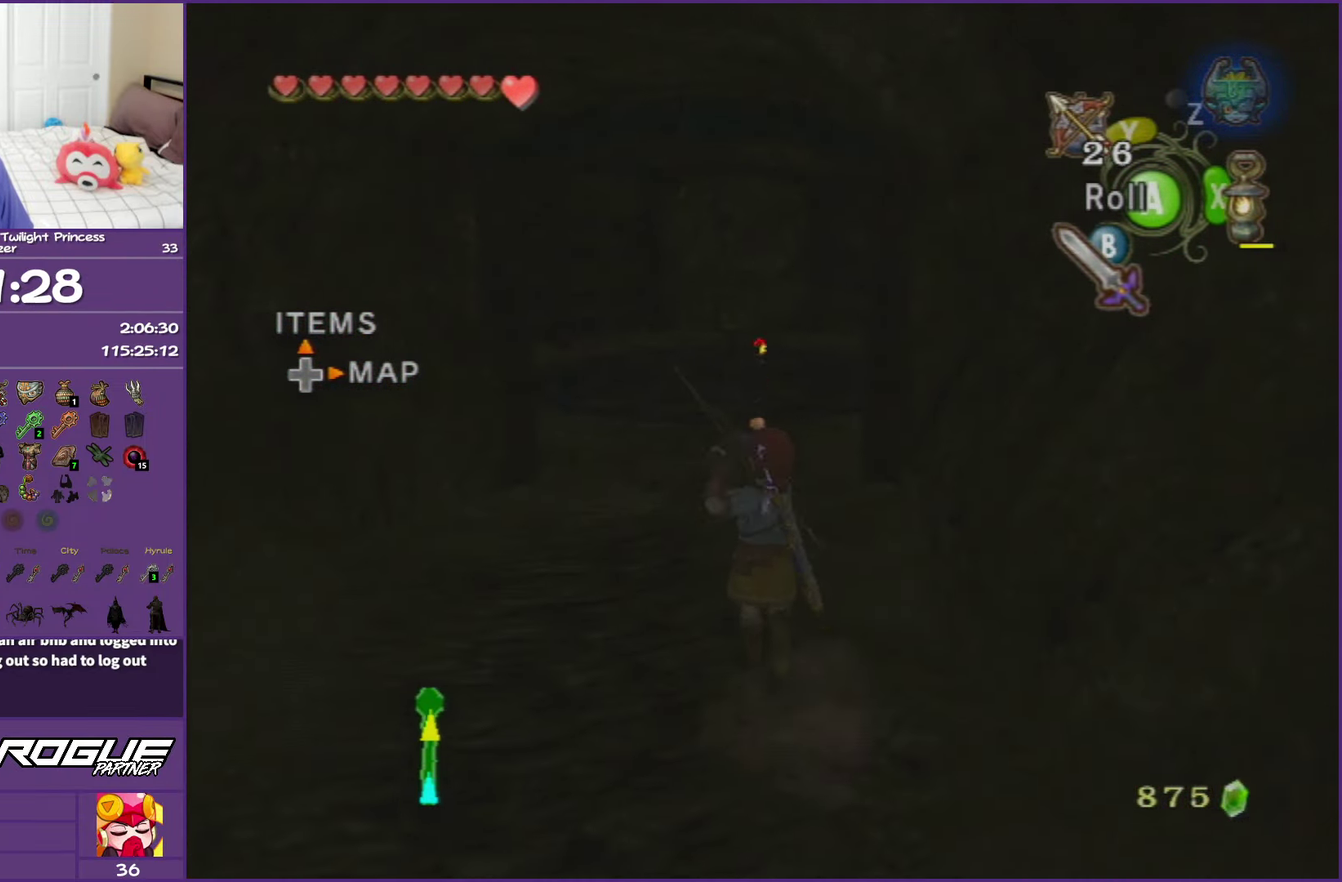
{"buttons": [], "left_stick": "up", "right_stick": "center", "events": []}
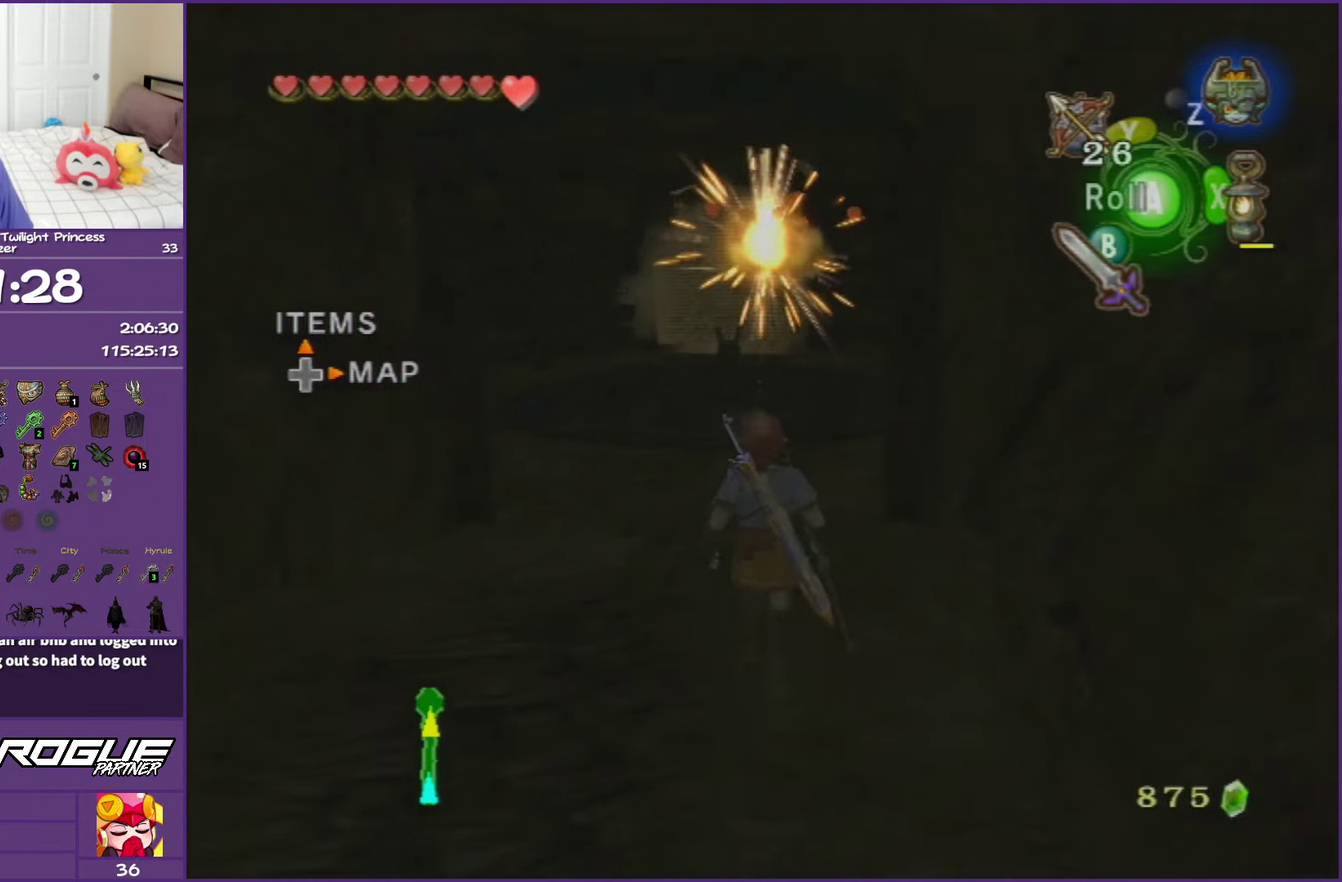
{"buttons": [], "left_stick": "up-left", "right_stick": "center", "events": [[383, "left_stick", "up-left"]]}
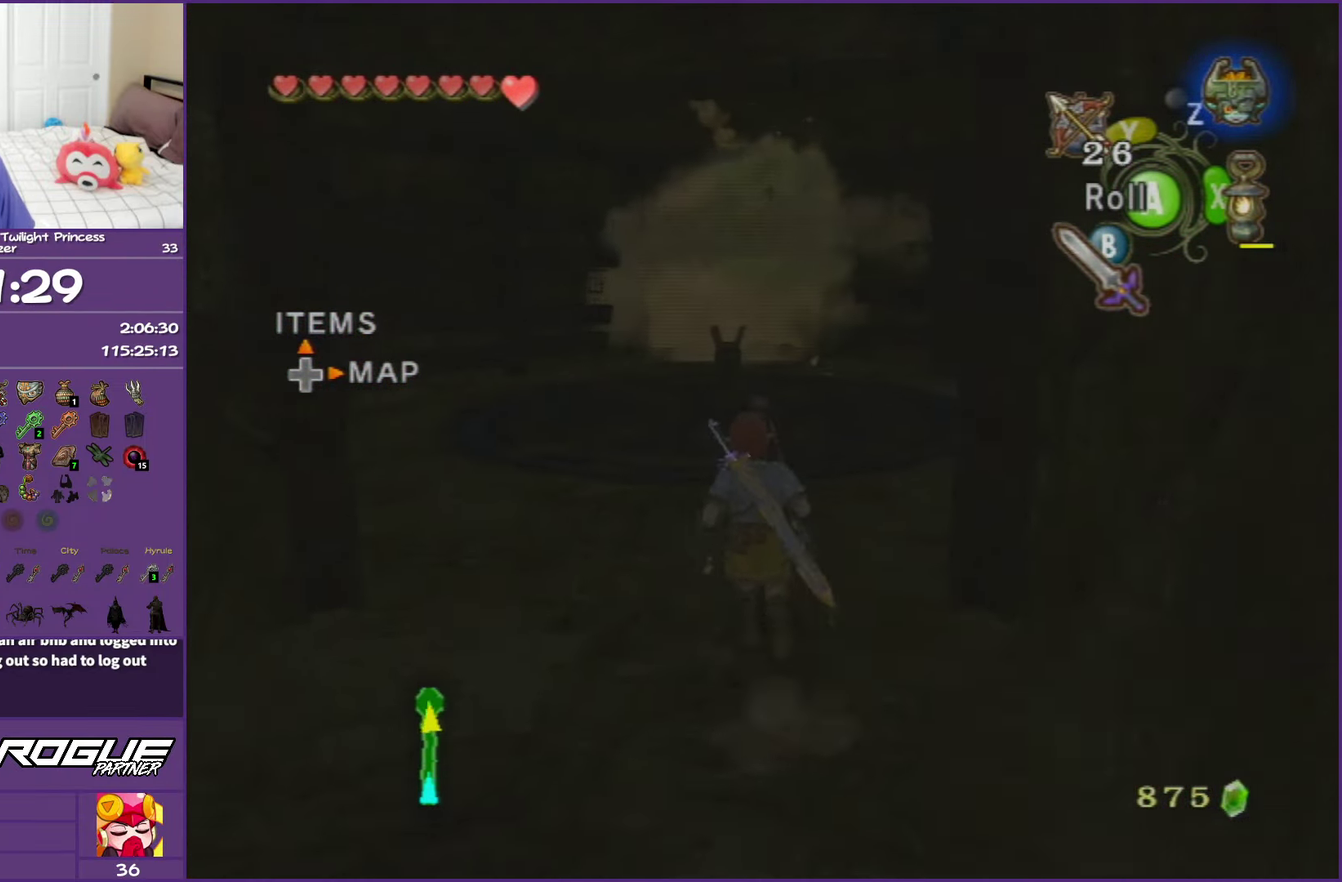
{"buttons": [], "left_stick": "up-left", "right_stick": "center", "events": []}
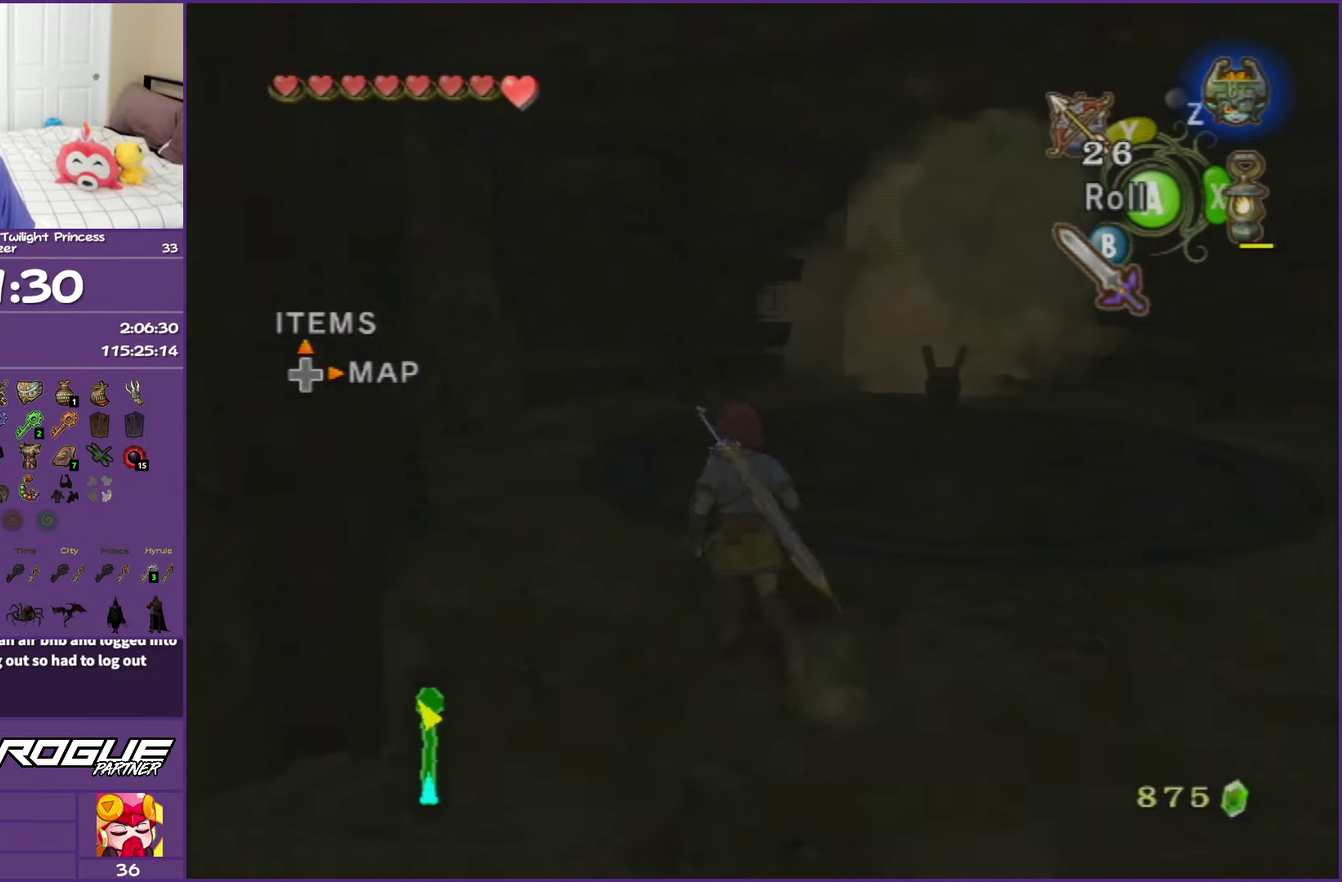
{"buttons": [], "left_stick": "up-right", "right_stick": "center", "events": [[100, "Y", "down"], [200, "Y", "up"], [350, "left_stick", "up"], [433, "left_stick", "up-right"]]}
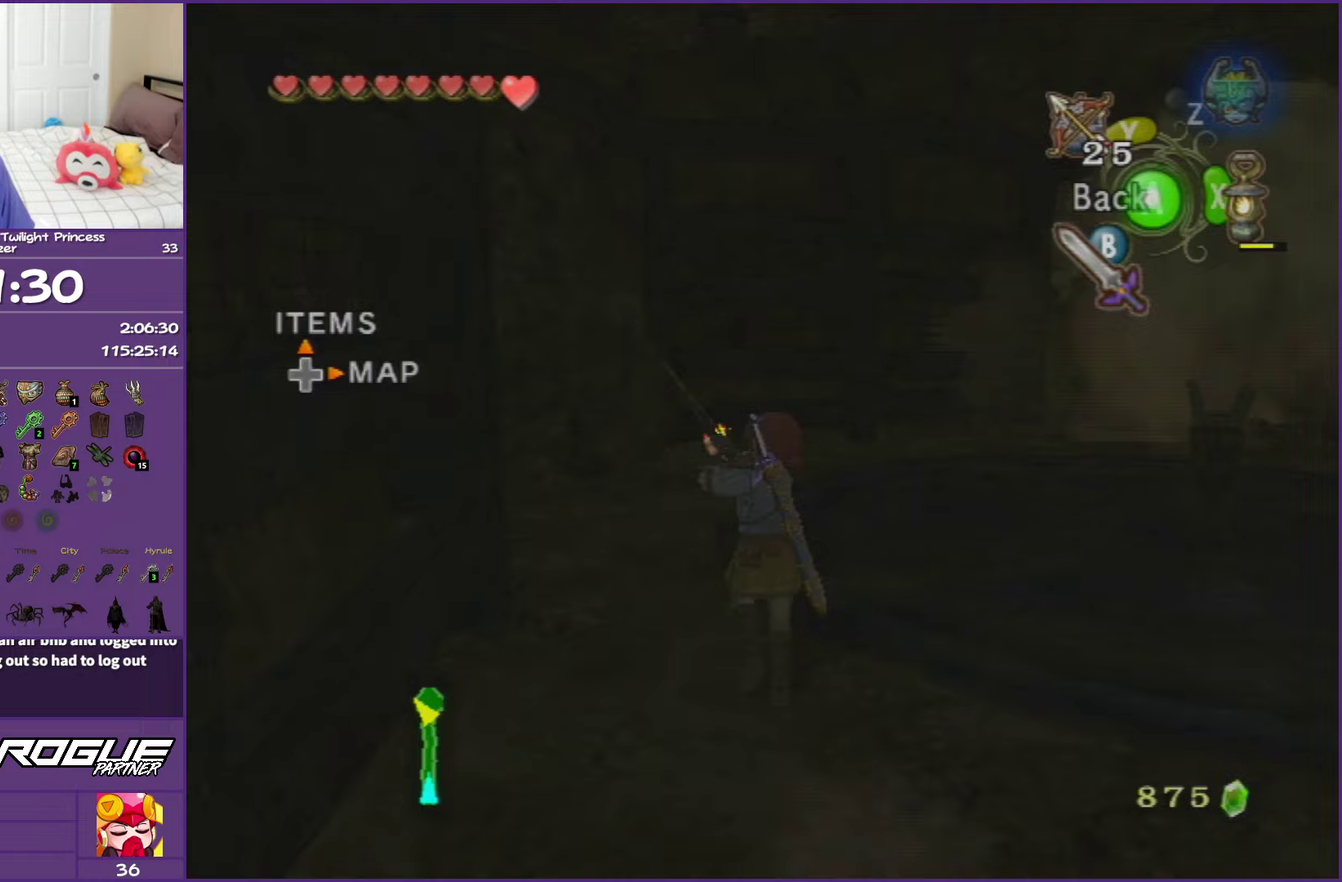
{"buttons": [], "left_stick": "up-right", "right_stick": "center", "events": [[167, "left_stick", "right"], [417, "left_stick", "up-right"]]}
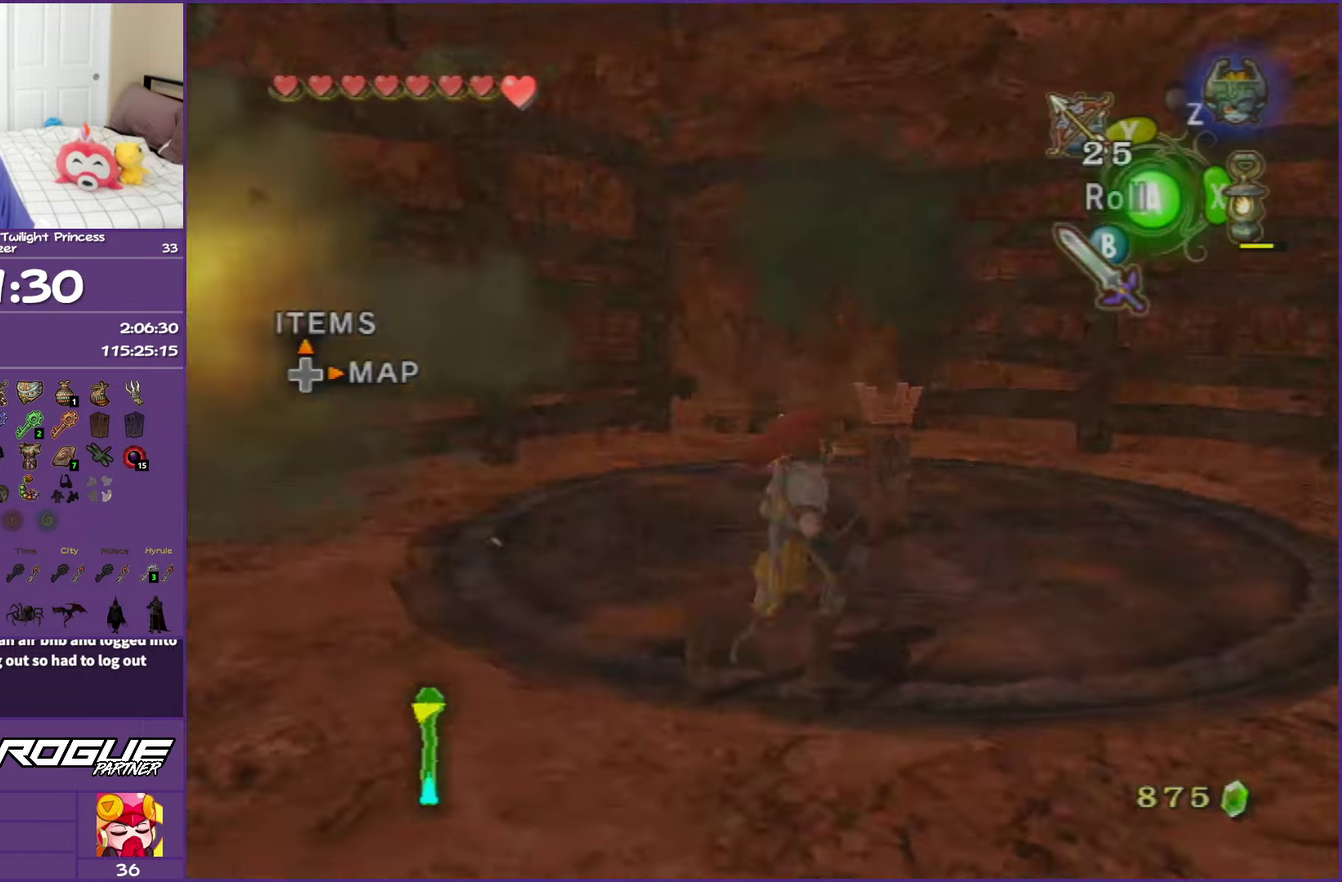
{"buttons": [], "left_stick": "center", "right_stick": "center"}
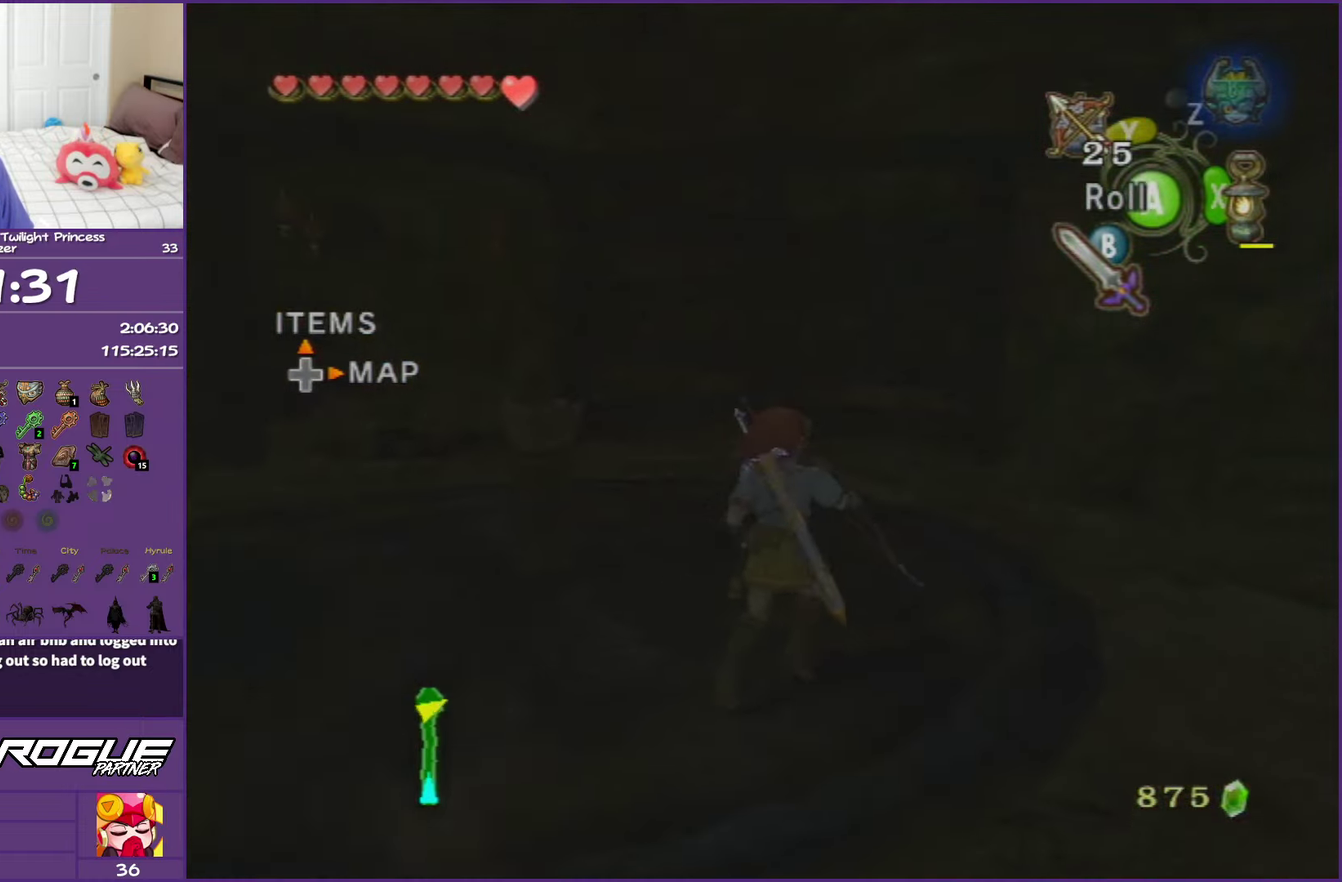
{"buttons": [], "left_stick": "left", "right_stick": "center"}
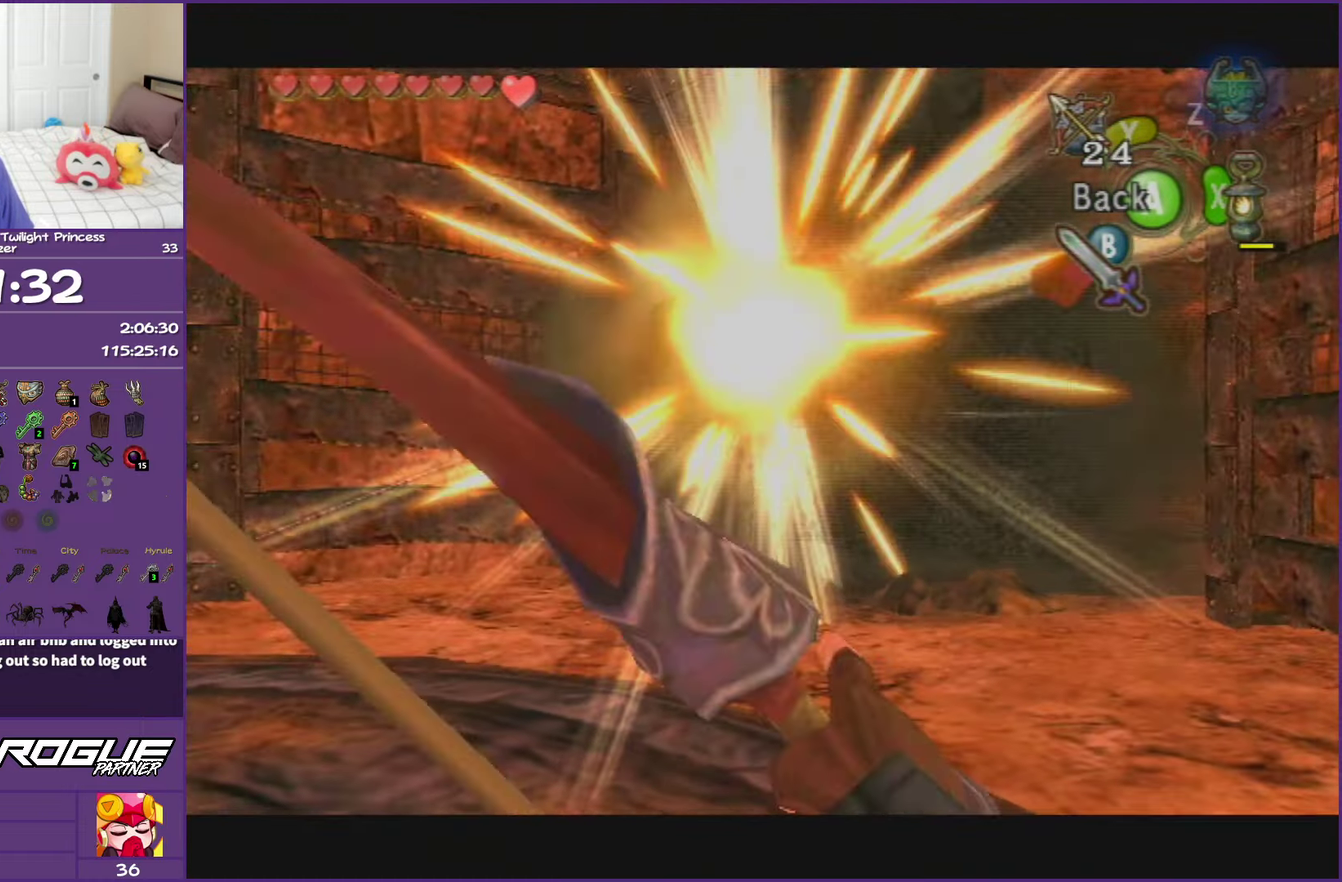
{"buttons": ["A"], "left_stick": "left", "right_stick": "center", "events": [[17, "A", "down"], [117, "A", "up"], [200, "A", "down"], [317, "A", "up"], [400, "A", "down"]]}
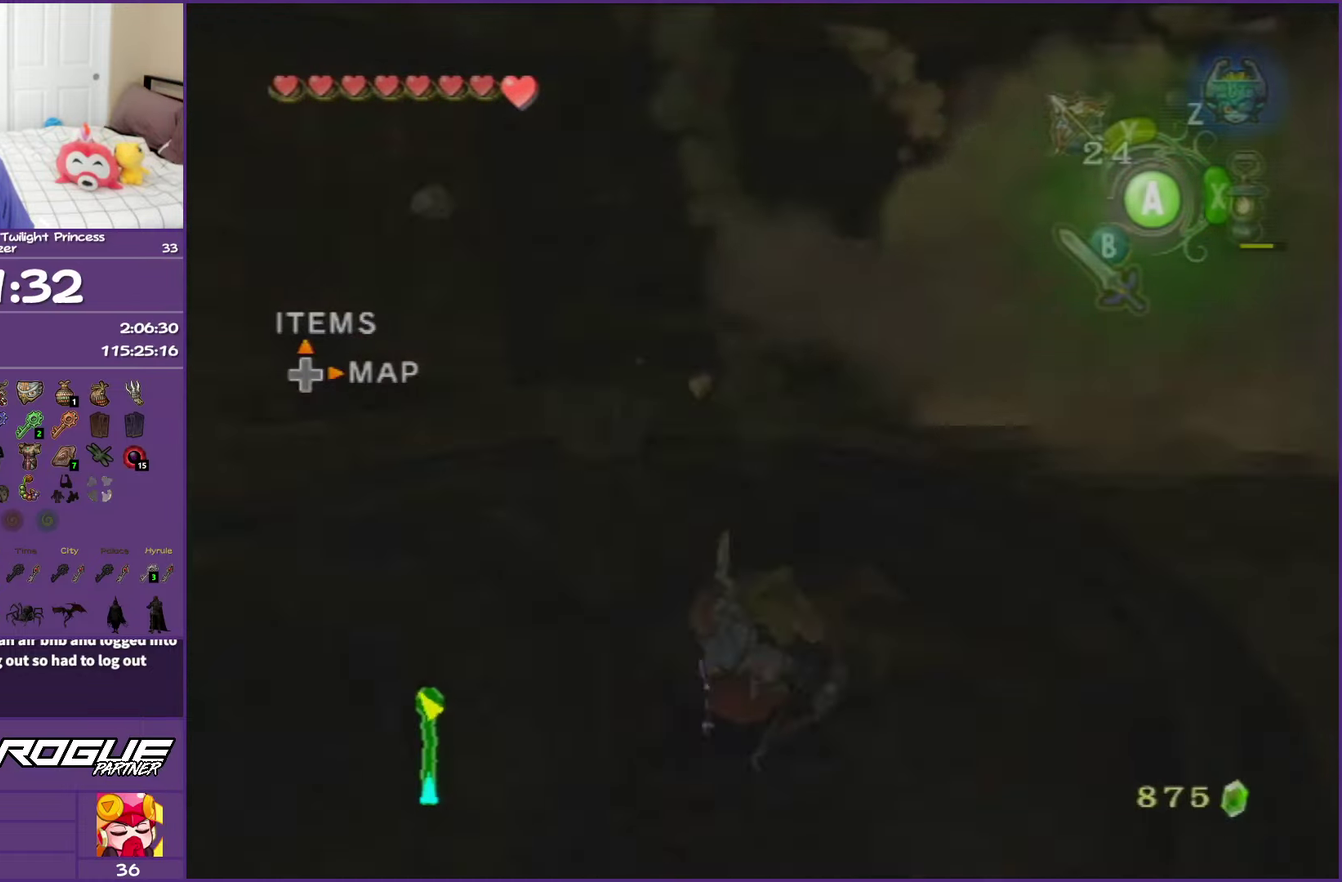
{"buttons": [], "left_stick": "up-left", "right_stick": "center", "events": [[33, "A", "up"], [283, "left_stick", "up-left"]]}
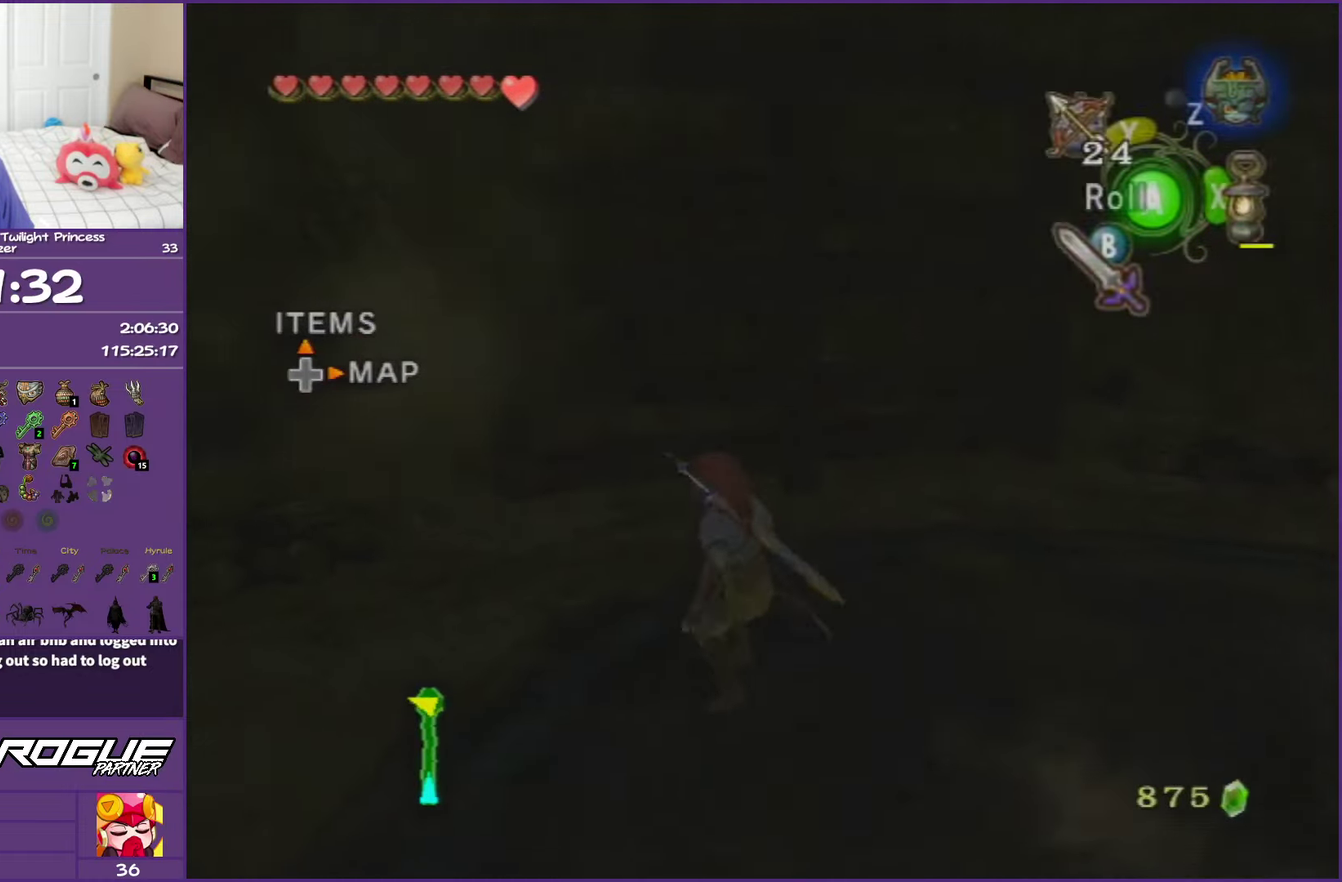
{"buttons": [], "left_stick": "up-left", "right_stick": "center", "events": [[83, "A", "down"], [283, "A", "up"]]}
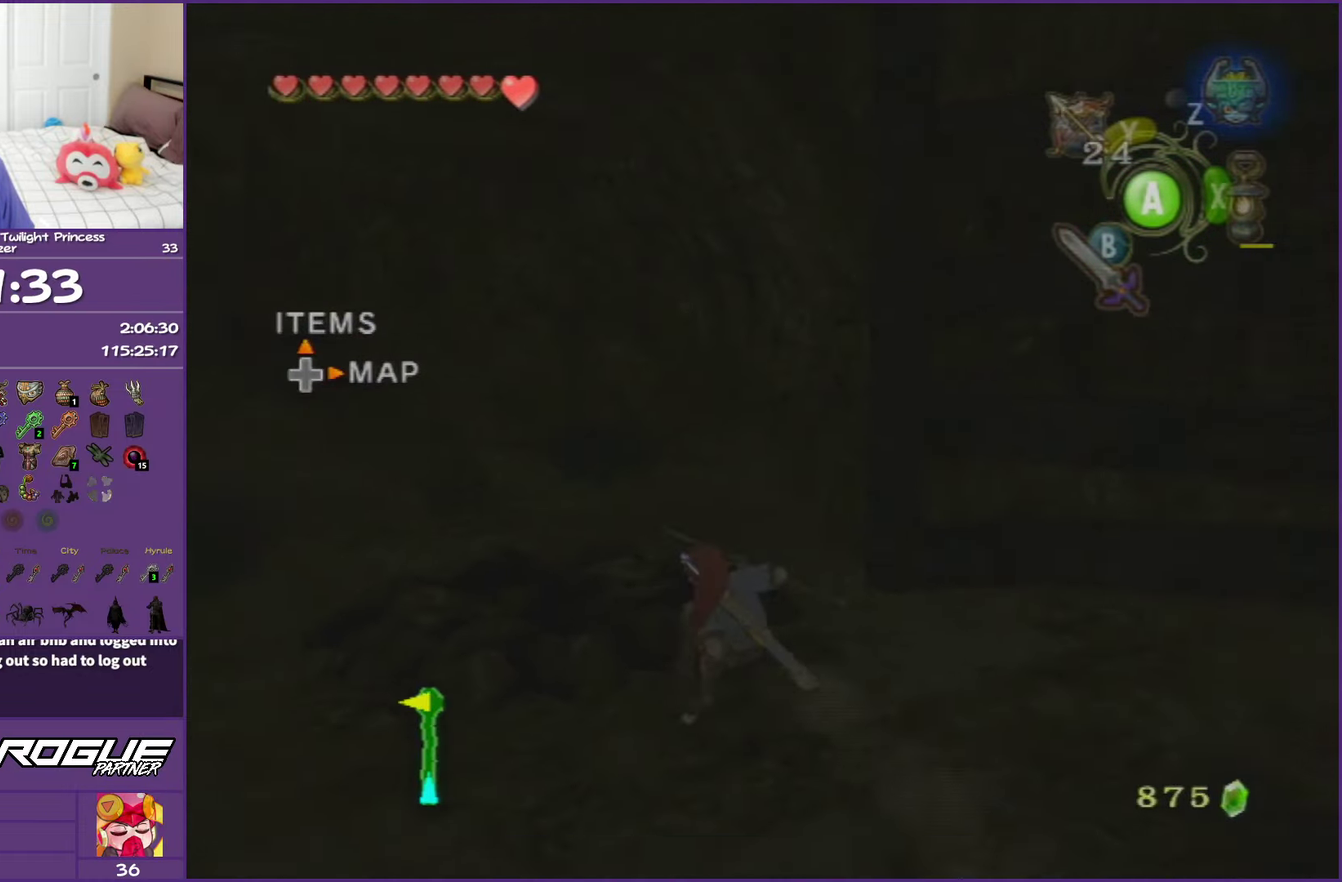
{"buttons": [], "left_stick": "up", "right_stick": "center", "events": [[267, "left_stick", "up"]]}
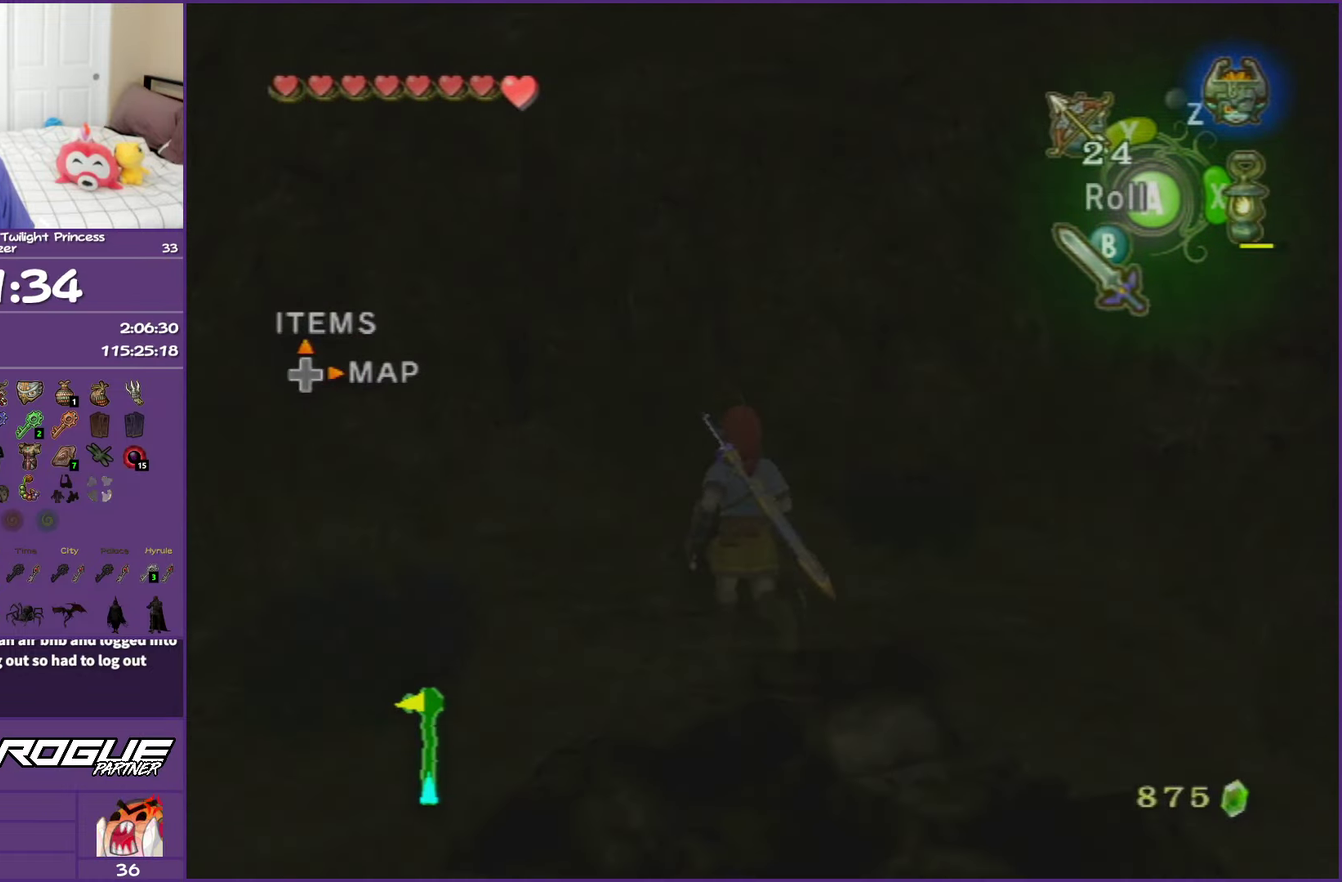
{"buttons": [], "left_stick": "center", "right_stick": "center", "events": [[50, "left_stick", "up-left"], [100, "left_stick", "center"], [233, "A", "down"], [433, "A", "up"]]}
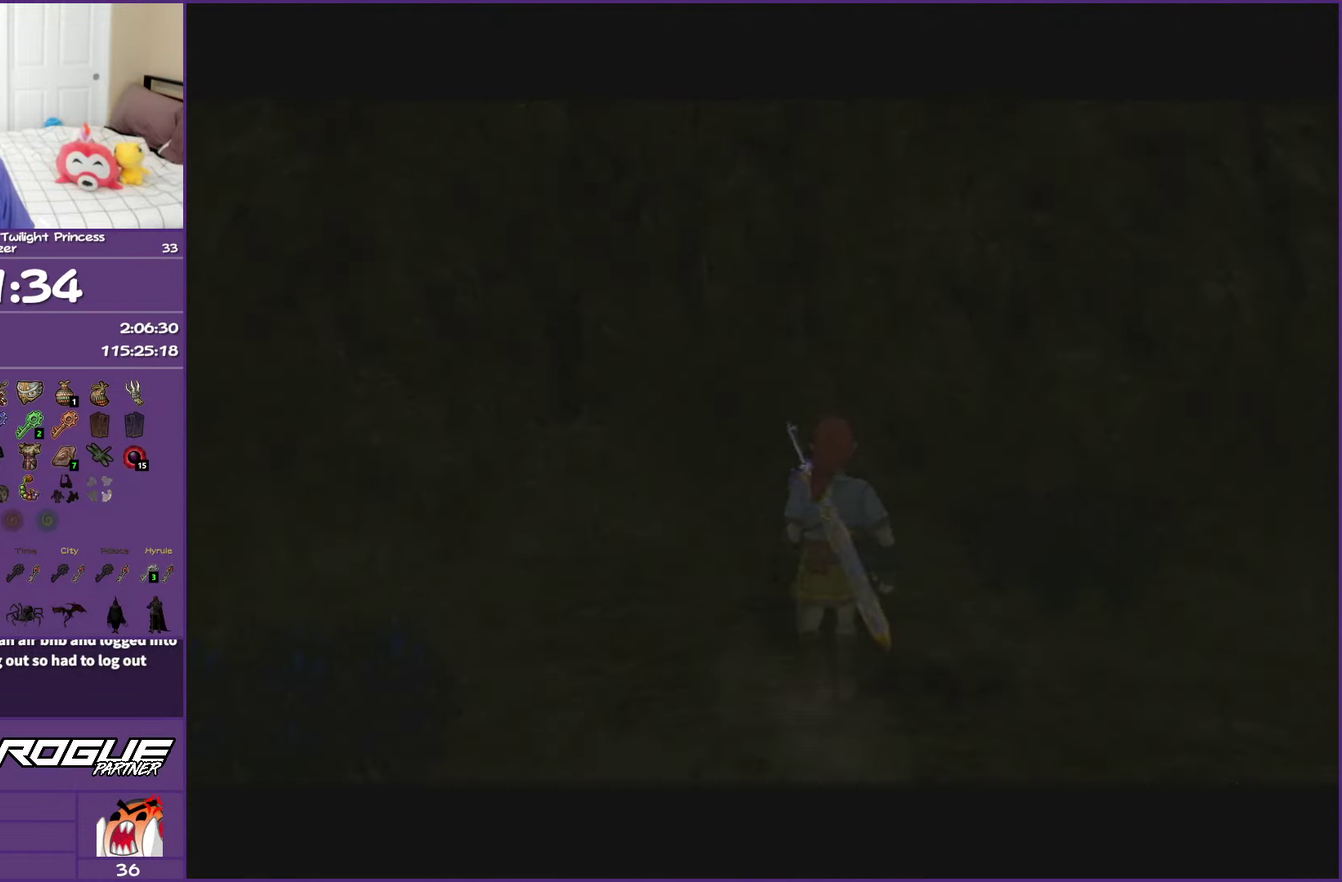
{"buttons": ["A"], "left_stick": "center", "right_stick": "center", "events": [[250, "A", "down"], [383, "A", "up"], [433, "A", "down"]]}
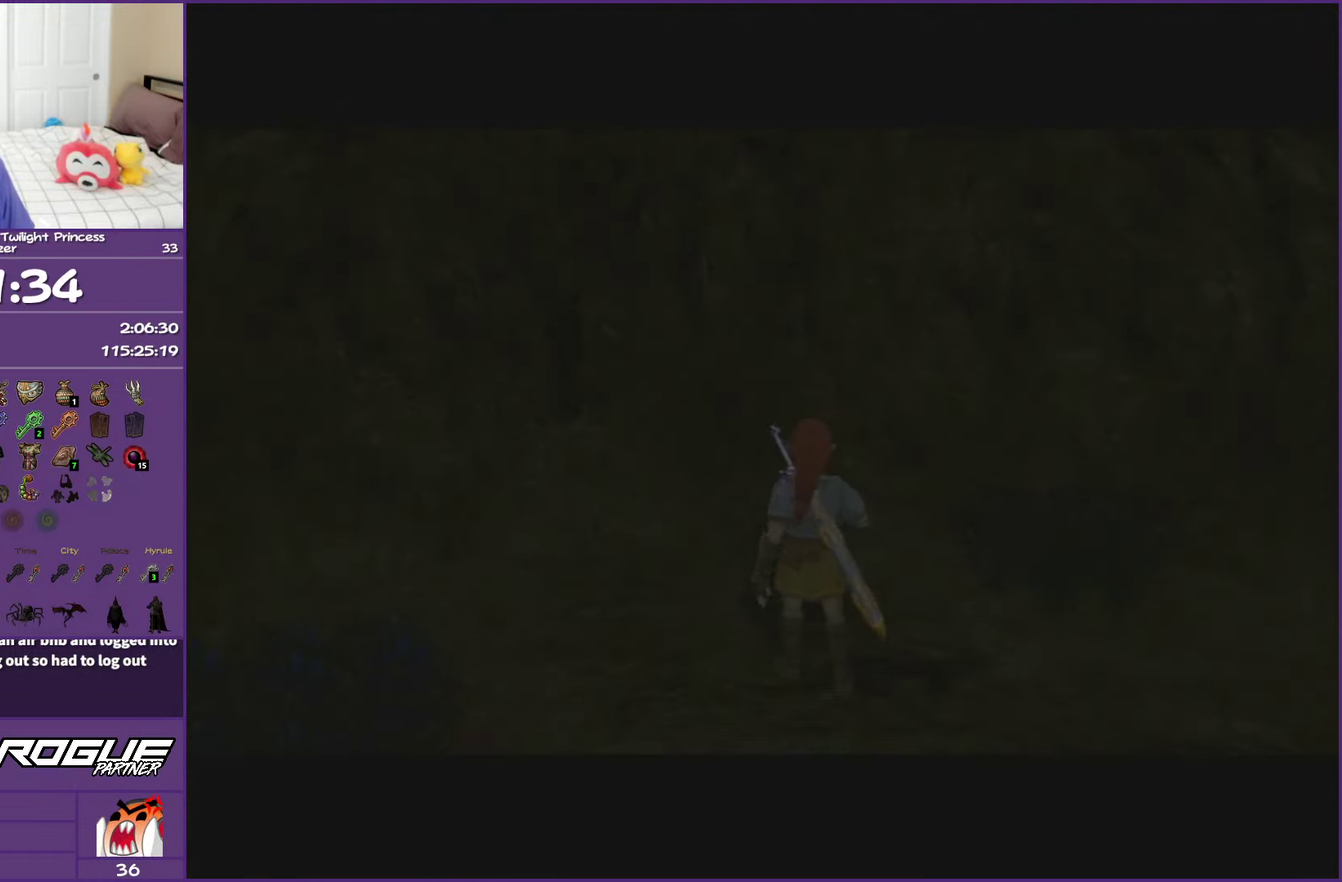
{"buttons": ["A"], "left_stick": "center", "right_stick": "center", "events": []}
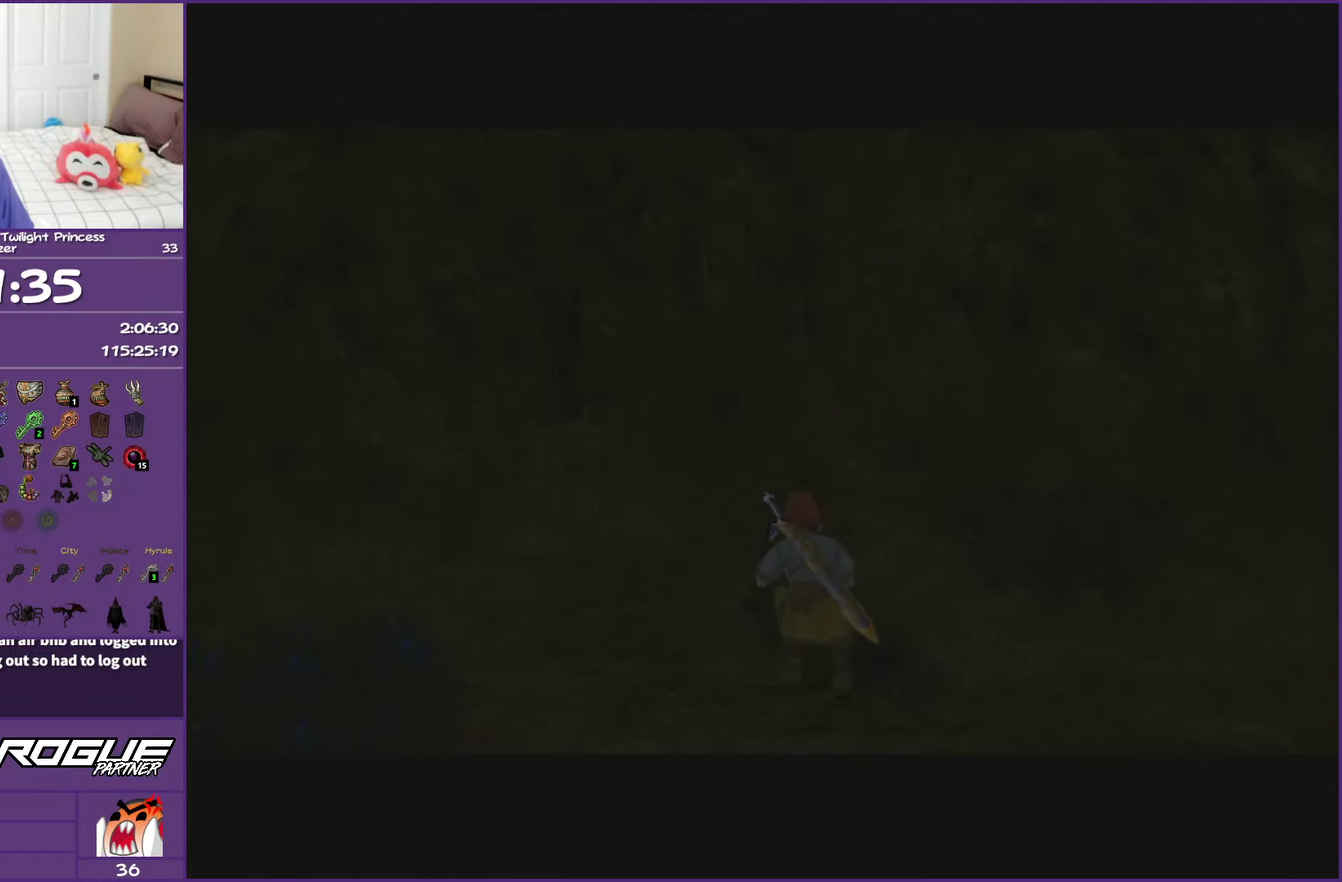
{"buttons": [], "left_stick": "down-right", "right_stick": "center", "events": [[133, "left_stick", "down"], [200, "left_stick", "down-right"], [383, "A", "up"]]}
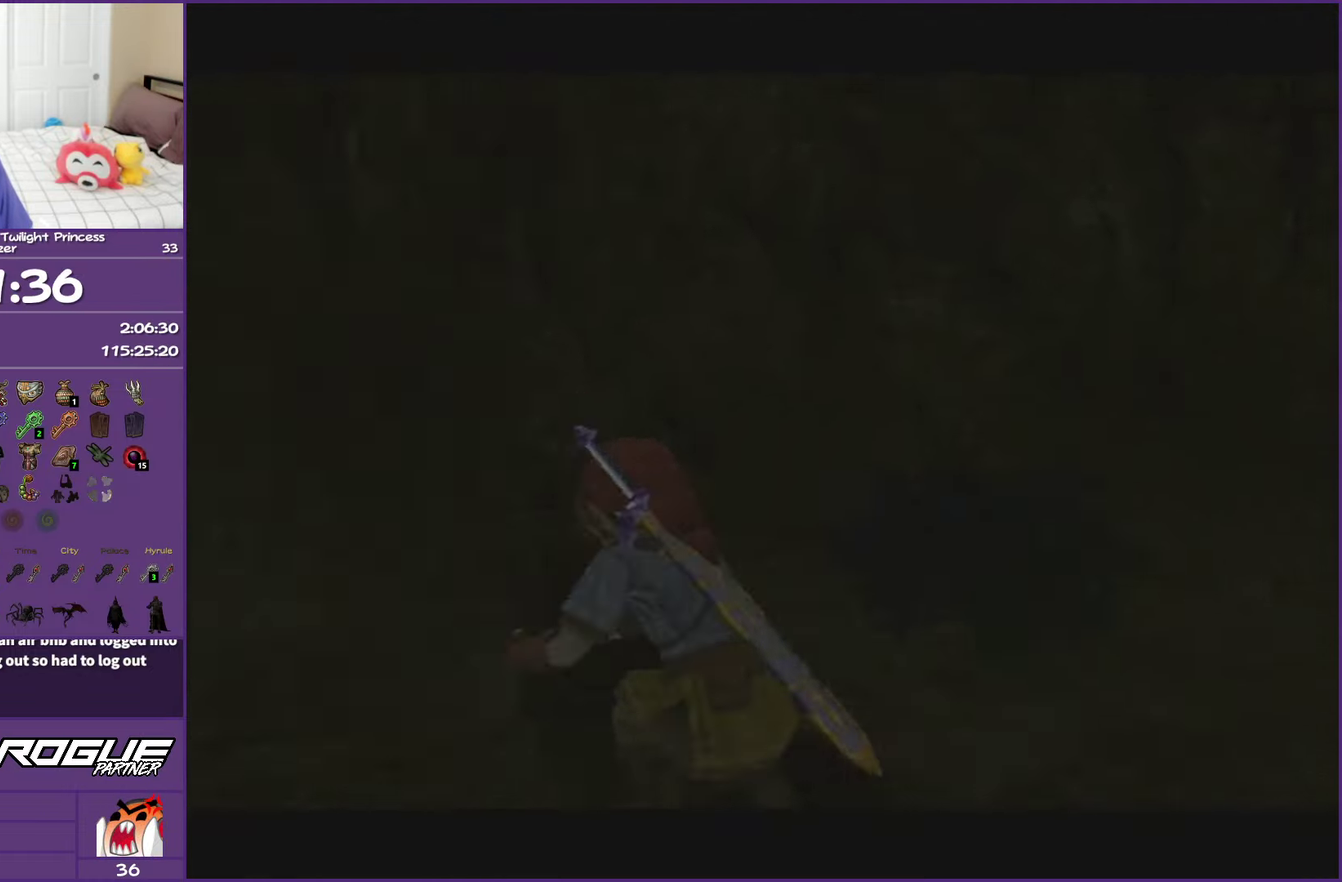
{"buttons": [], "left_stick": "down-right", "right_stick": "center", "events": []}
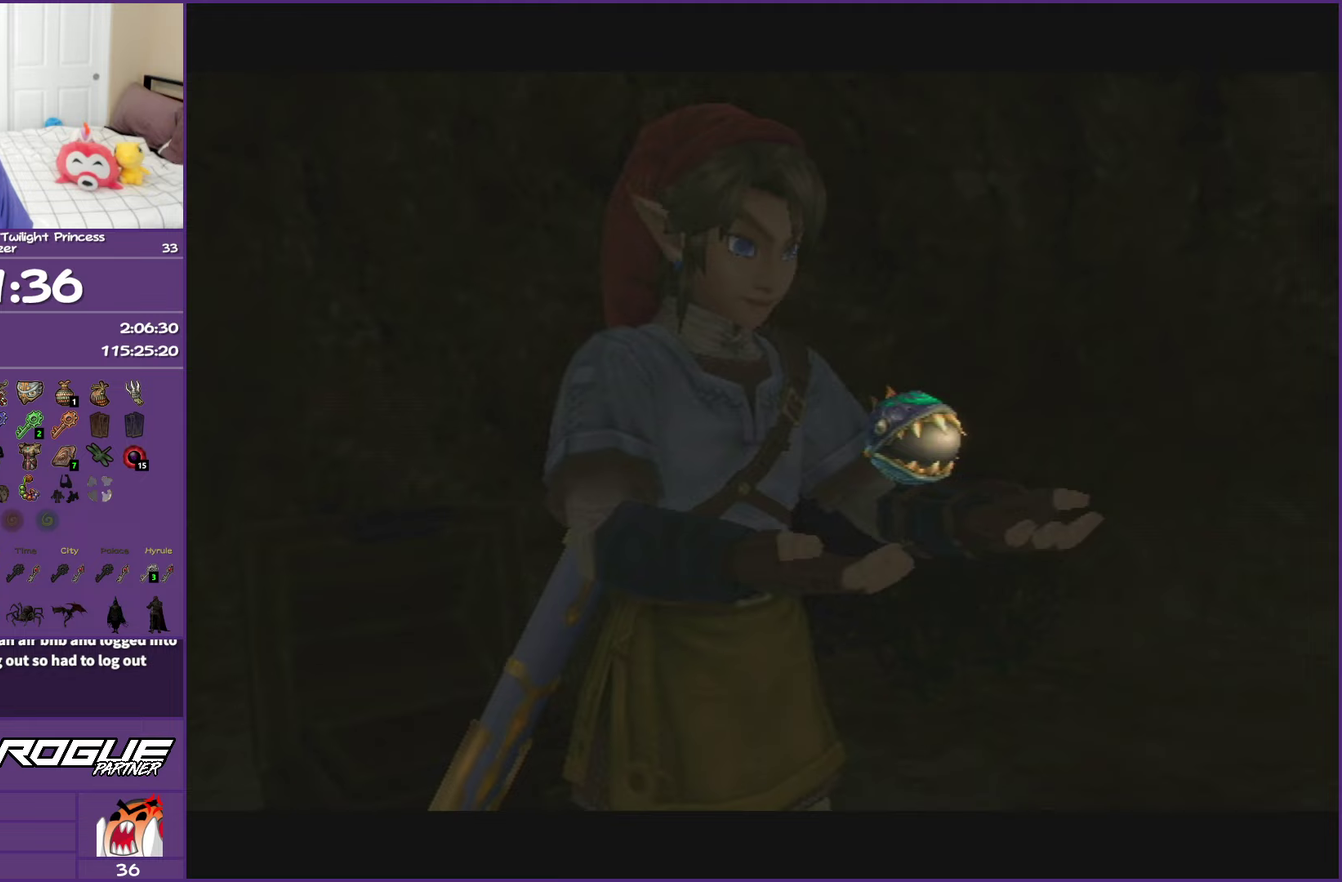
{"buttons": ["A", "B"], "left_stick": "down-right", "right_stick": "center", "events": [[267, "A", "down"], [267, "B", "down"], [383, "A", "up"], [383, "B", "up"], [483, "A", "down"], [483, "B", "down"]]}
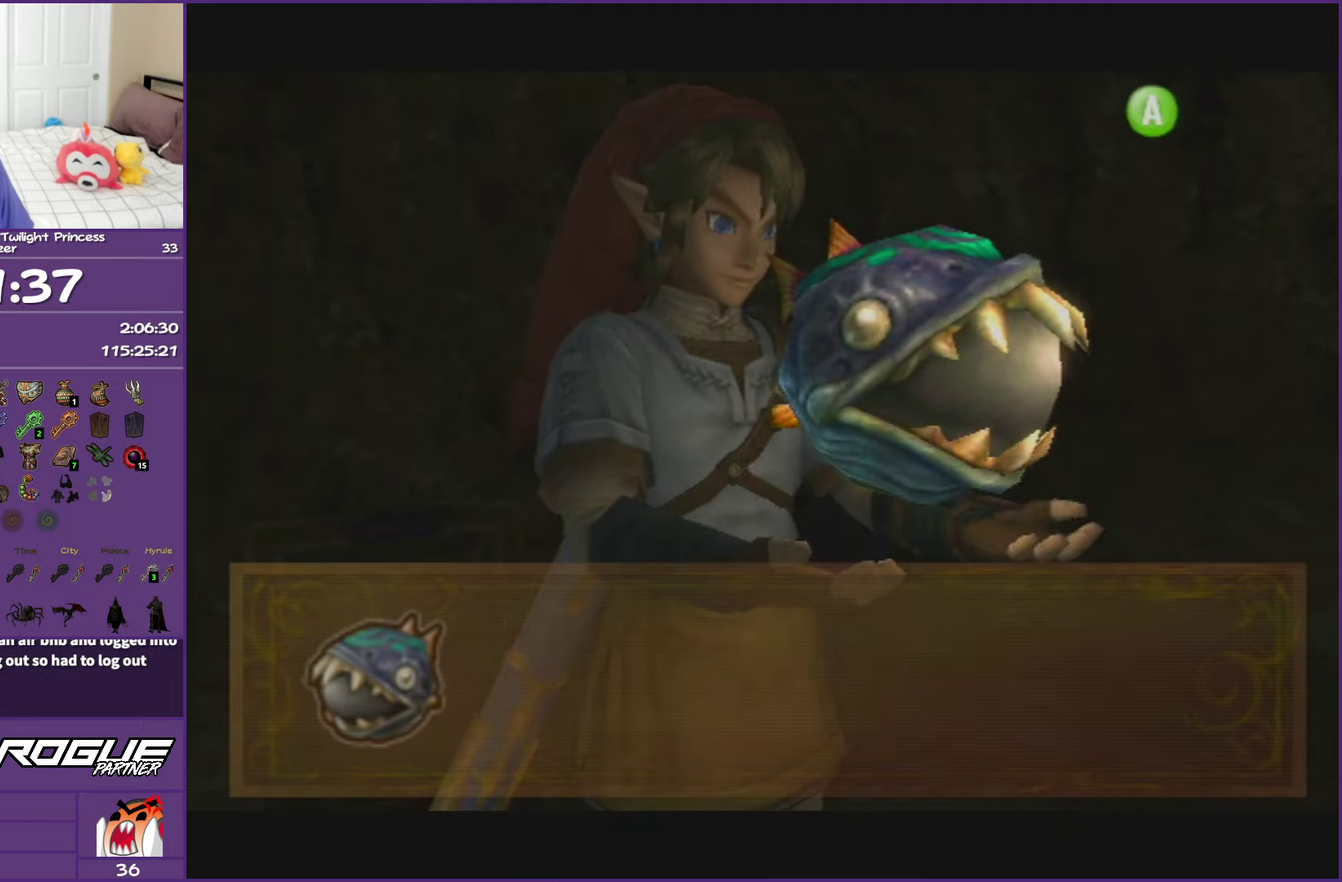
{"buttons": [], "left_stick": "down-right", "right_stick": "center", "events": [[67, "B", "up"], [83, "A", "up"], [167, "A", "down"], [183, "B", "down"], [250, "A", "up"], [250, "B", "up"]]}
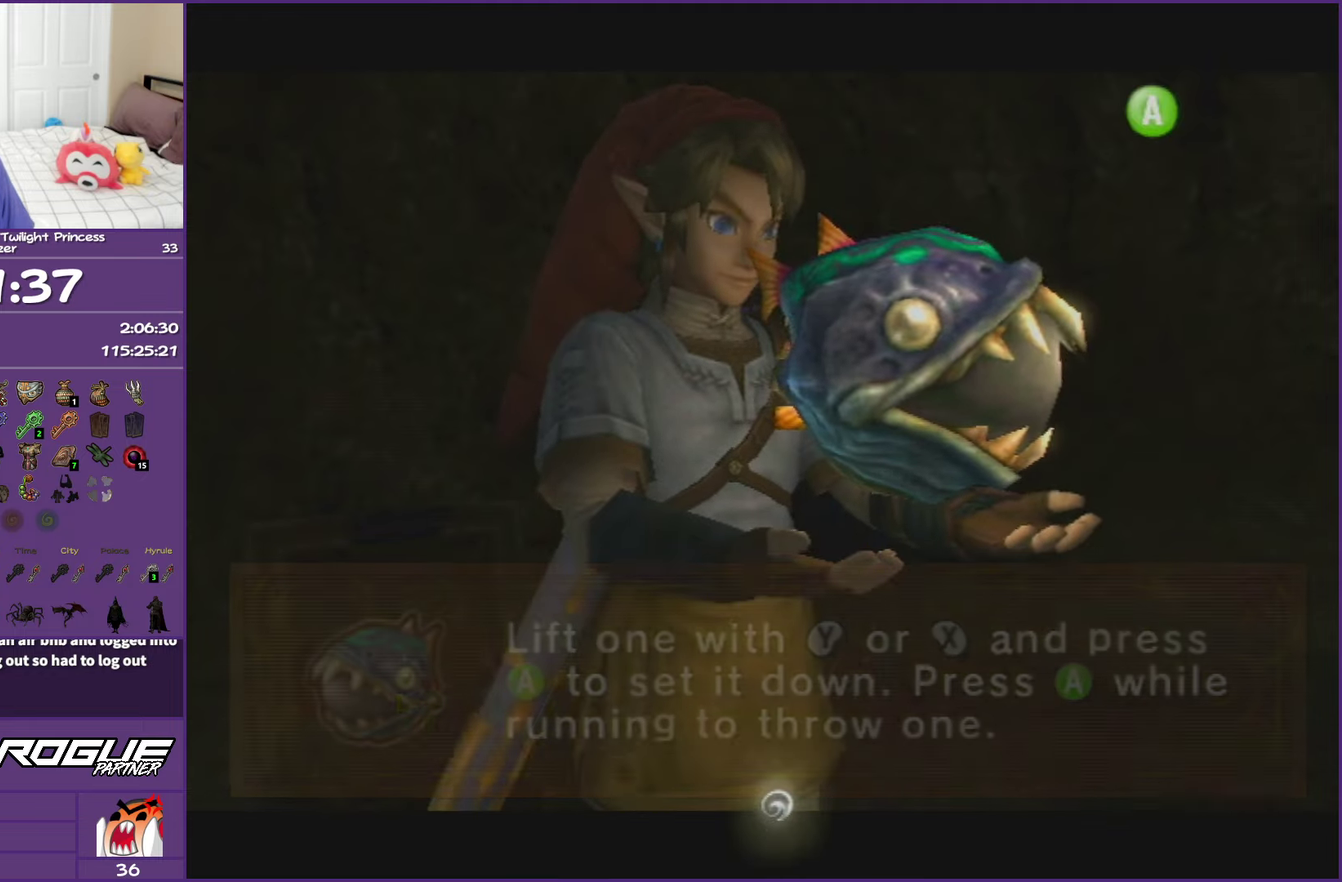
{"buttons": [], "left_stick": "down-right", "right_stick": "center", "events": [[100, "B", "down"], [200, "B", "up"]]}
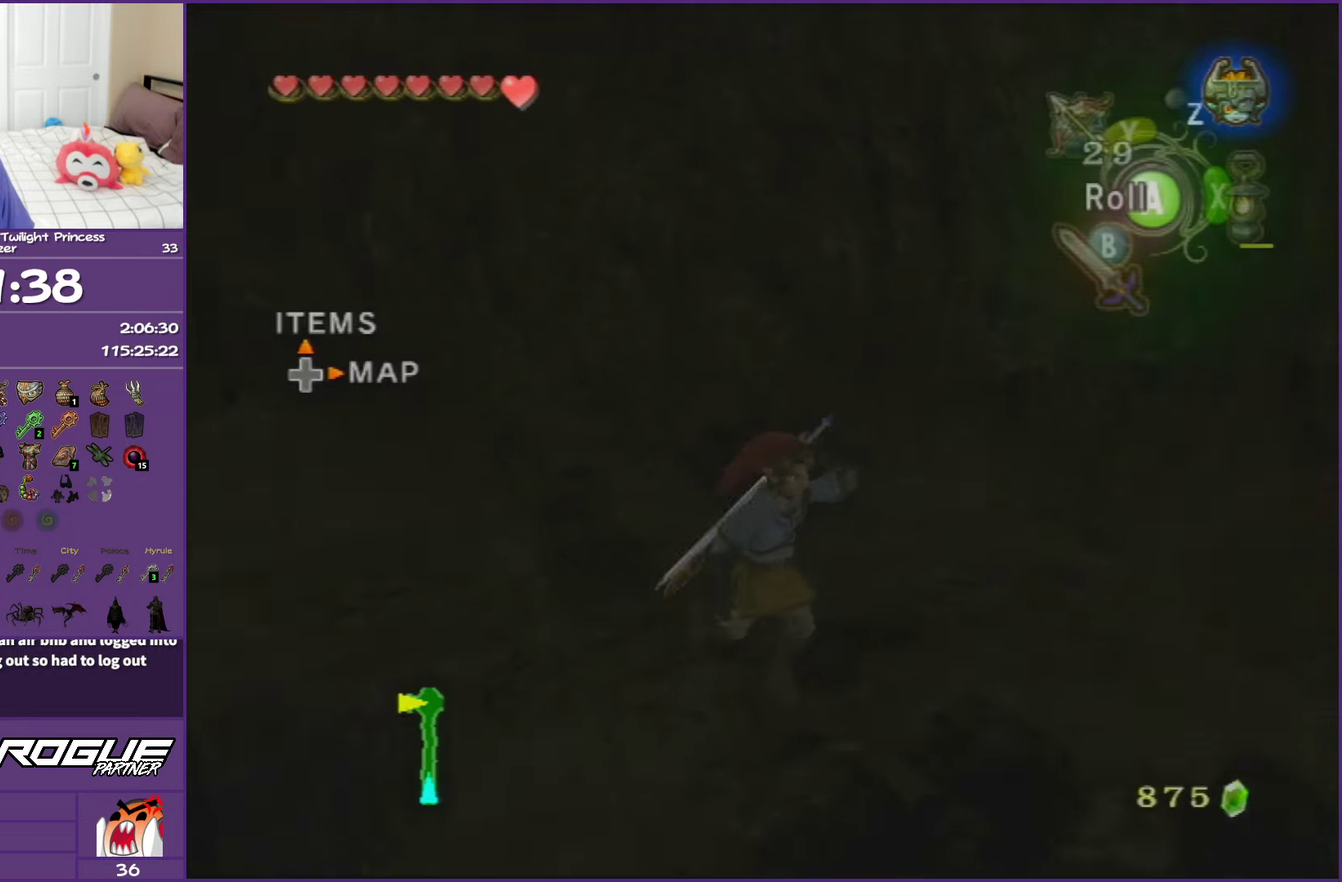
{"buttons": [], "left_stick": "up-right", "right_stick": "center", "events": [[367, "A", "down"], [400, "left_stick", "right"], [500, "A", "up"], [500, "left_stick", "up-right"]]}
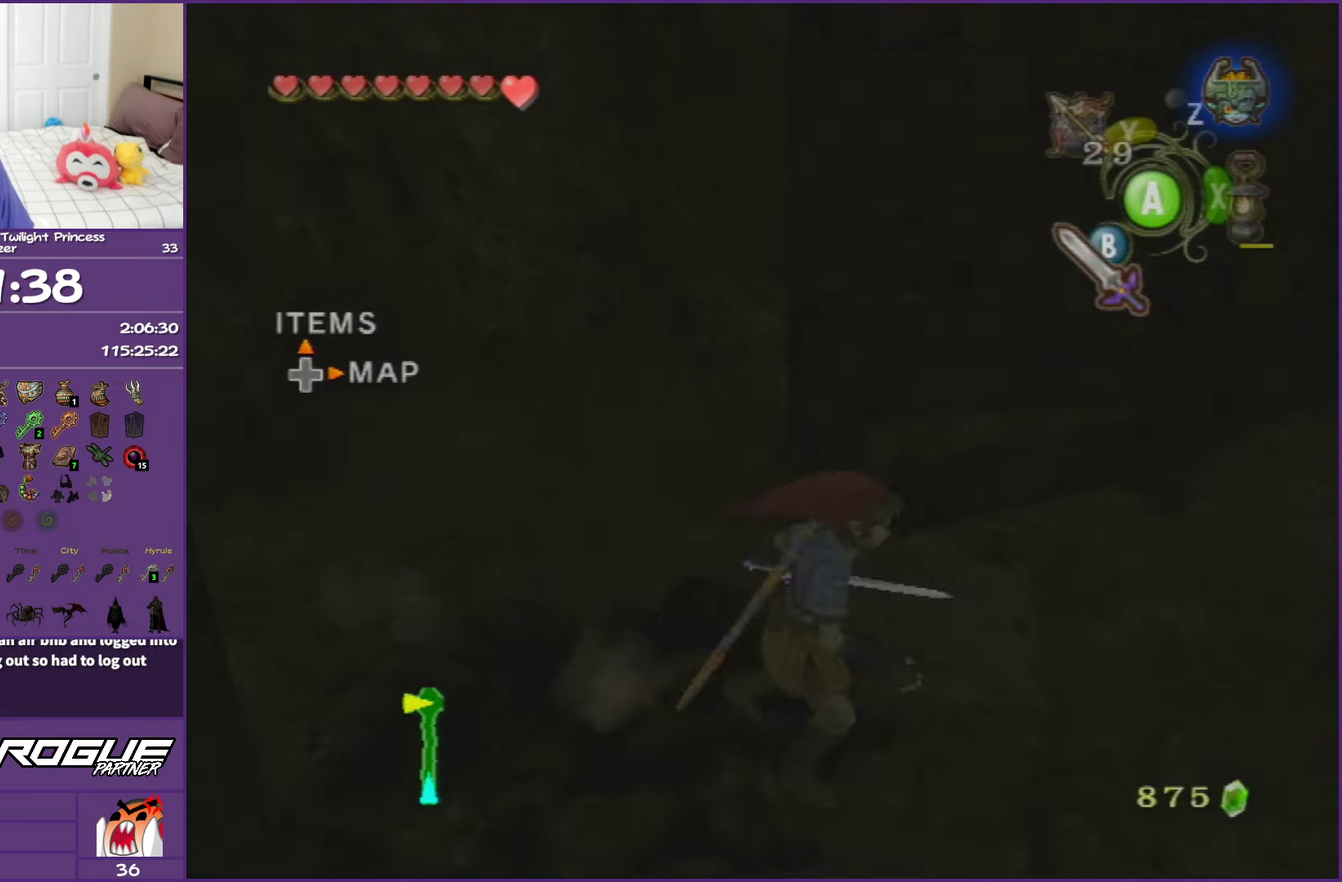
{"buttons": [], "left_stick": "up", "right_stick": "center", "events": [[33, "A", "down"], [183, "left_stick", "up"], [217, "A", "up"]]}